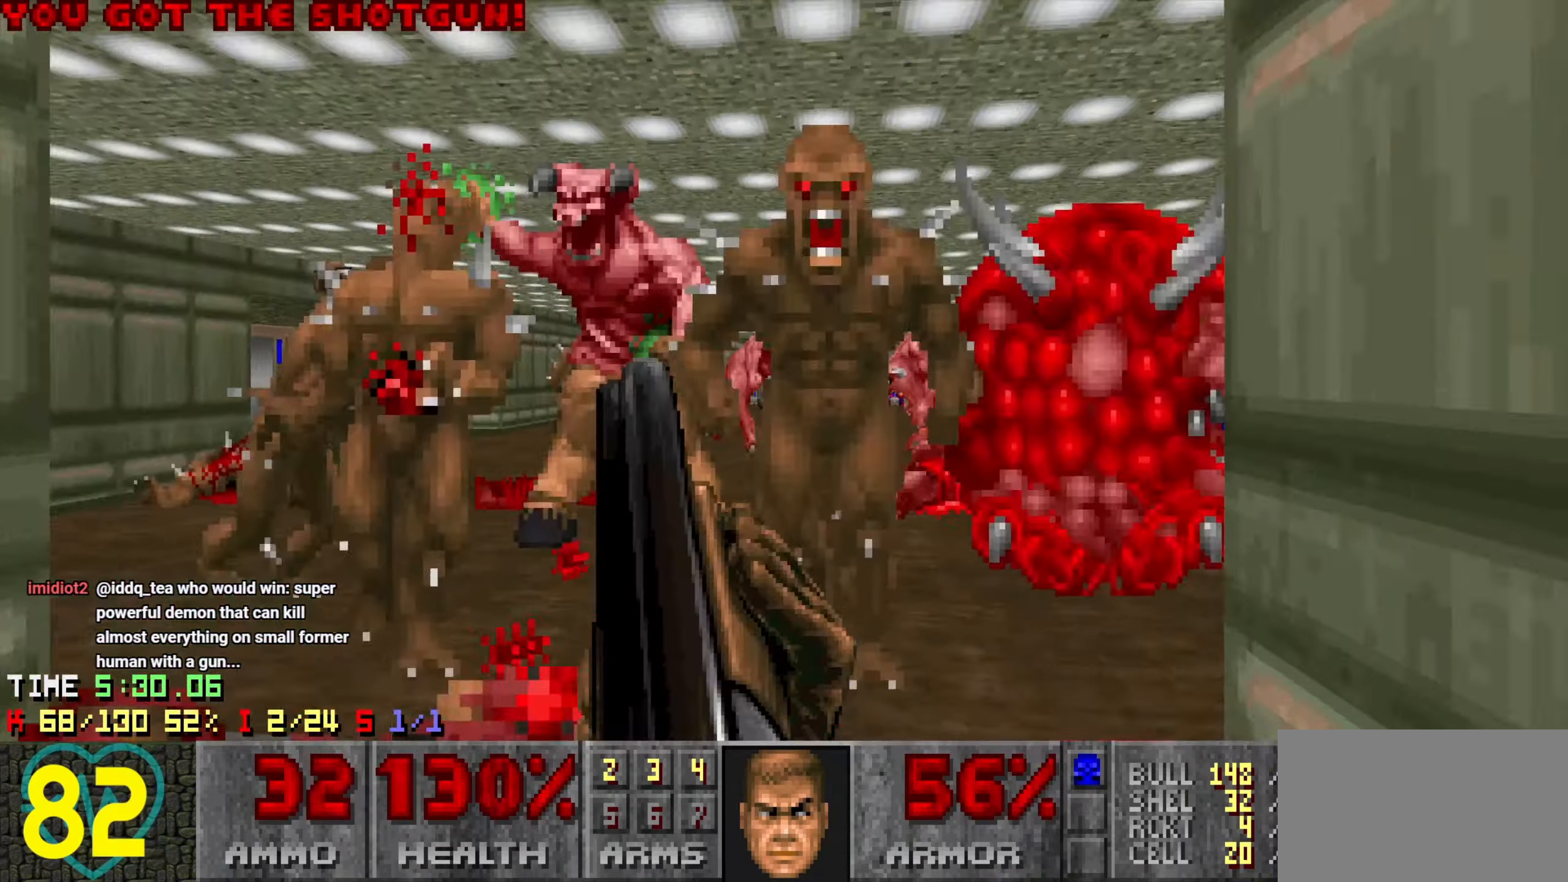
Gameplay with keyboard and mouse; each line is a JSON object with the keys and mouse buttons held at the frame after it. "events" lists presses ("down") and releases ("up") of "1", "2", "3", "4", "a", "alt", "c", "ctrl", "d", "e", "f", "q", "r", "s", "shift", "space", "tab", "v", "w", "x", "z", "mouse_left", "mouse_wheel" and "mouse_right" between this image and that frame as [ms after this image, input, new state], when the widget could be followed in between. "mouse_left", "mouse_wheel", "mouse_right" = the "left", "wheel", "right" buttons of the "mouse" list. No other keys are recorded. "wheel" means that the mouse wheel is clicked or scrolled. "mouse_move" is the direction in which the mouse moves at that frame (one of eight, or "still"), when it could be read.
{"keys": ["a", "d", "s"], "mouse": [], "mouse_move": "down-right", "events": [[133, "a", "down"], [216, "w", "up"], [266, "s", "down"], [500, "d", "down"]]}
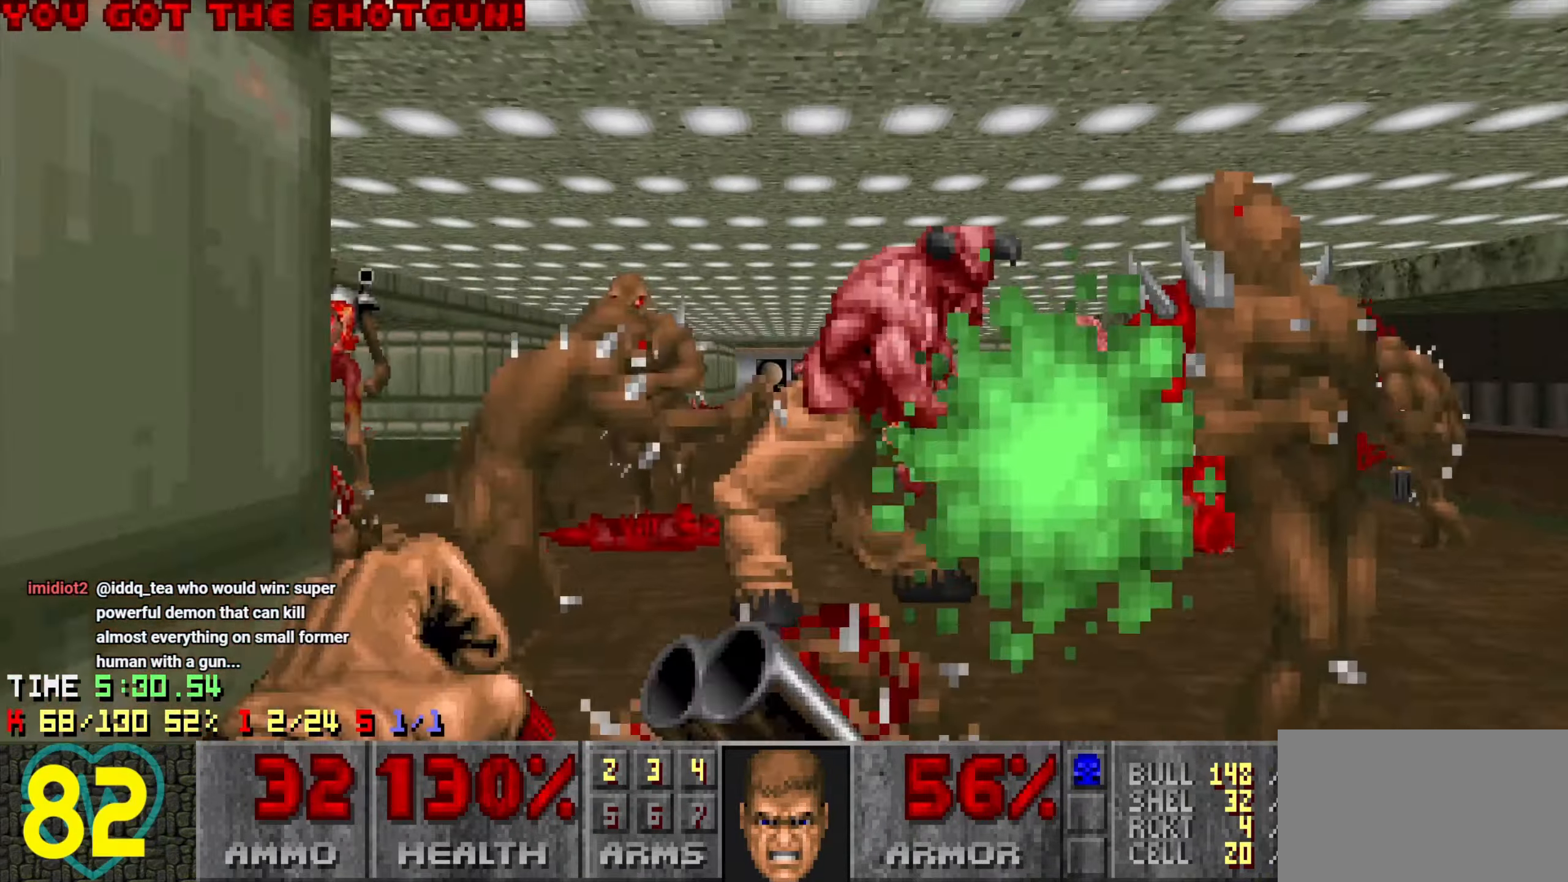
{"keys": ["d", "w"], "mouse": ["left"], "mouse_move": "up-right", "events": [[50, "a", "up"], [183, "d", "up"], [183, "s", "up"], [283, "w", "down"], [433, "mouse_left", "down"], [466, "d", "down"]]}
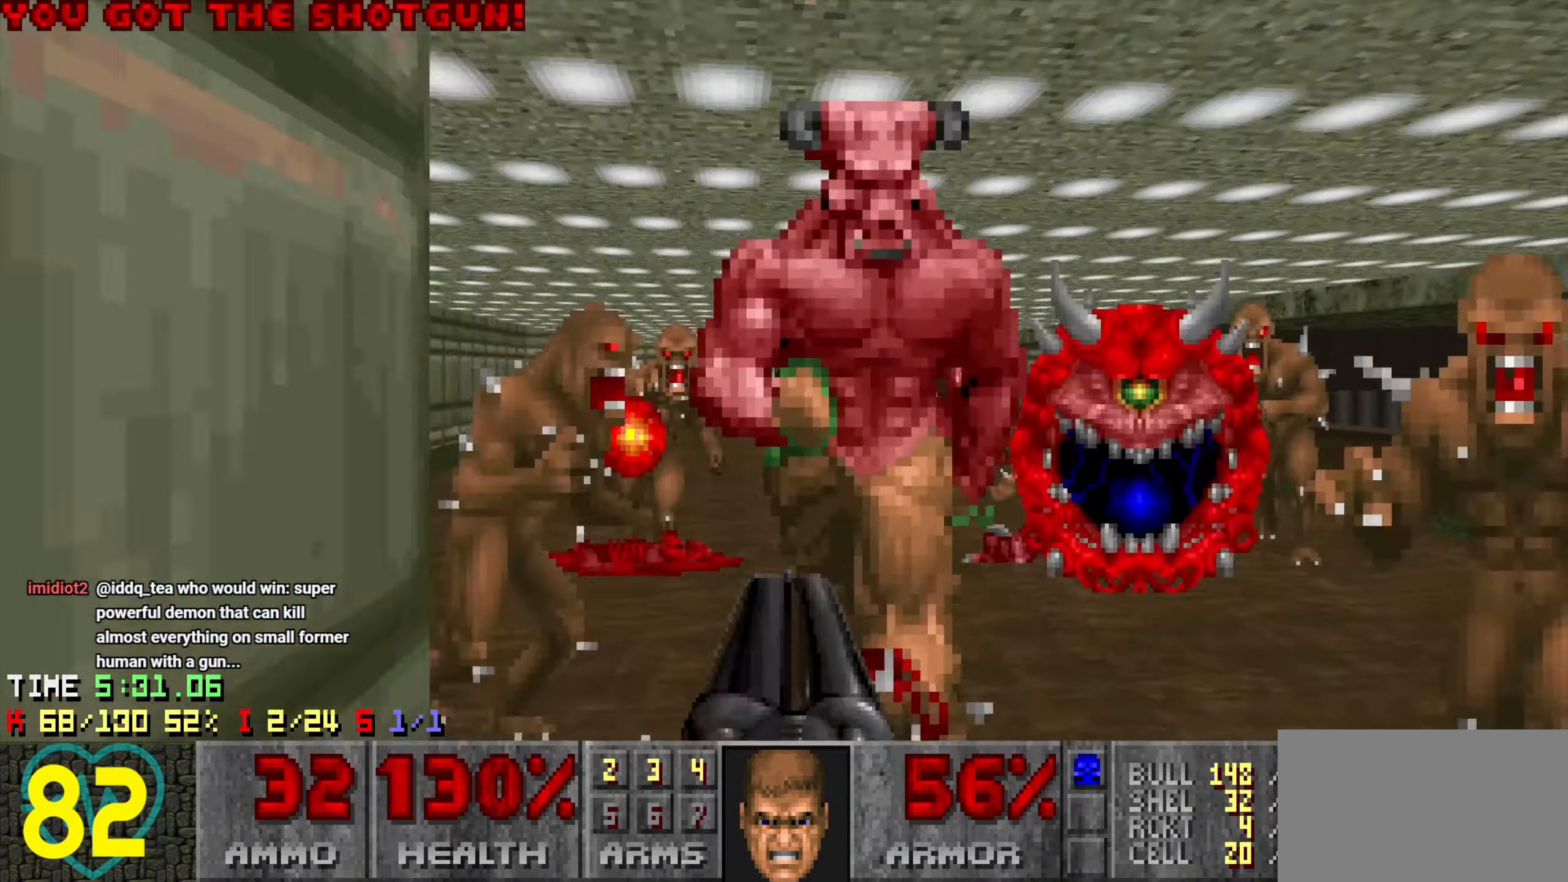
{"keys": ["d", "s"], "mouse": [], "mouse_move": "left", "events": [[116, "w", "up"], [150, "a", "down"], [150, "s", "down"], [200, "d", "up"], [200, "mouse_left", "up"], [250, "d", "down"], [300, "a", "up"]]}
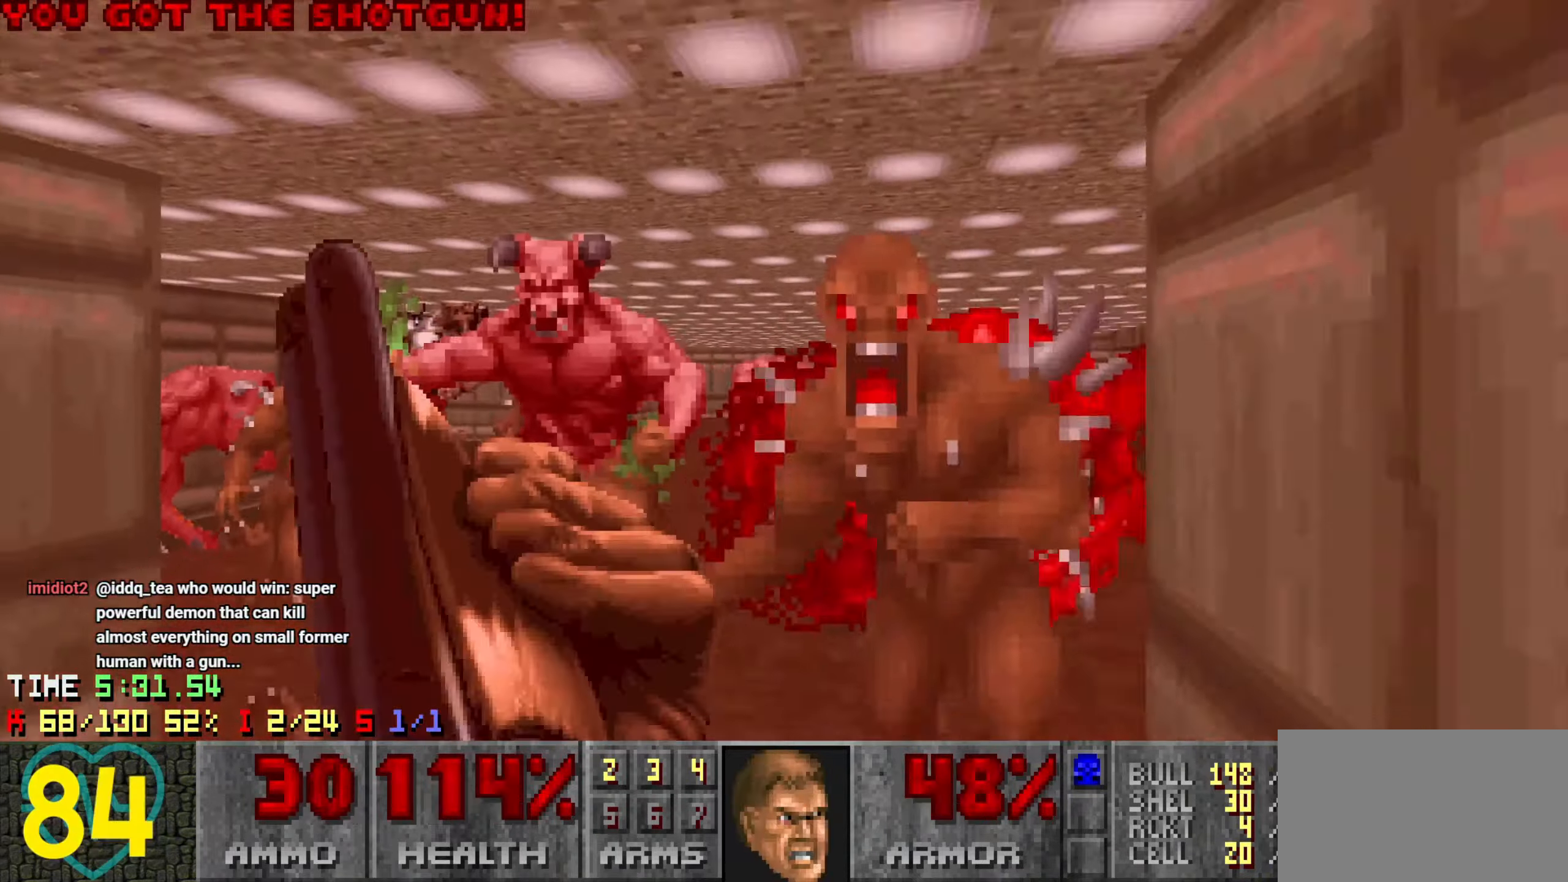
{"keys": ["a", "w"], "mouse": [], "mouse_move": "right", "events": [[66, "a", "down"], [66, "d", "up"], [133, "s", "up"], [233, "w", "down"]]}
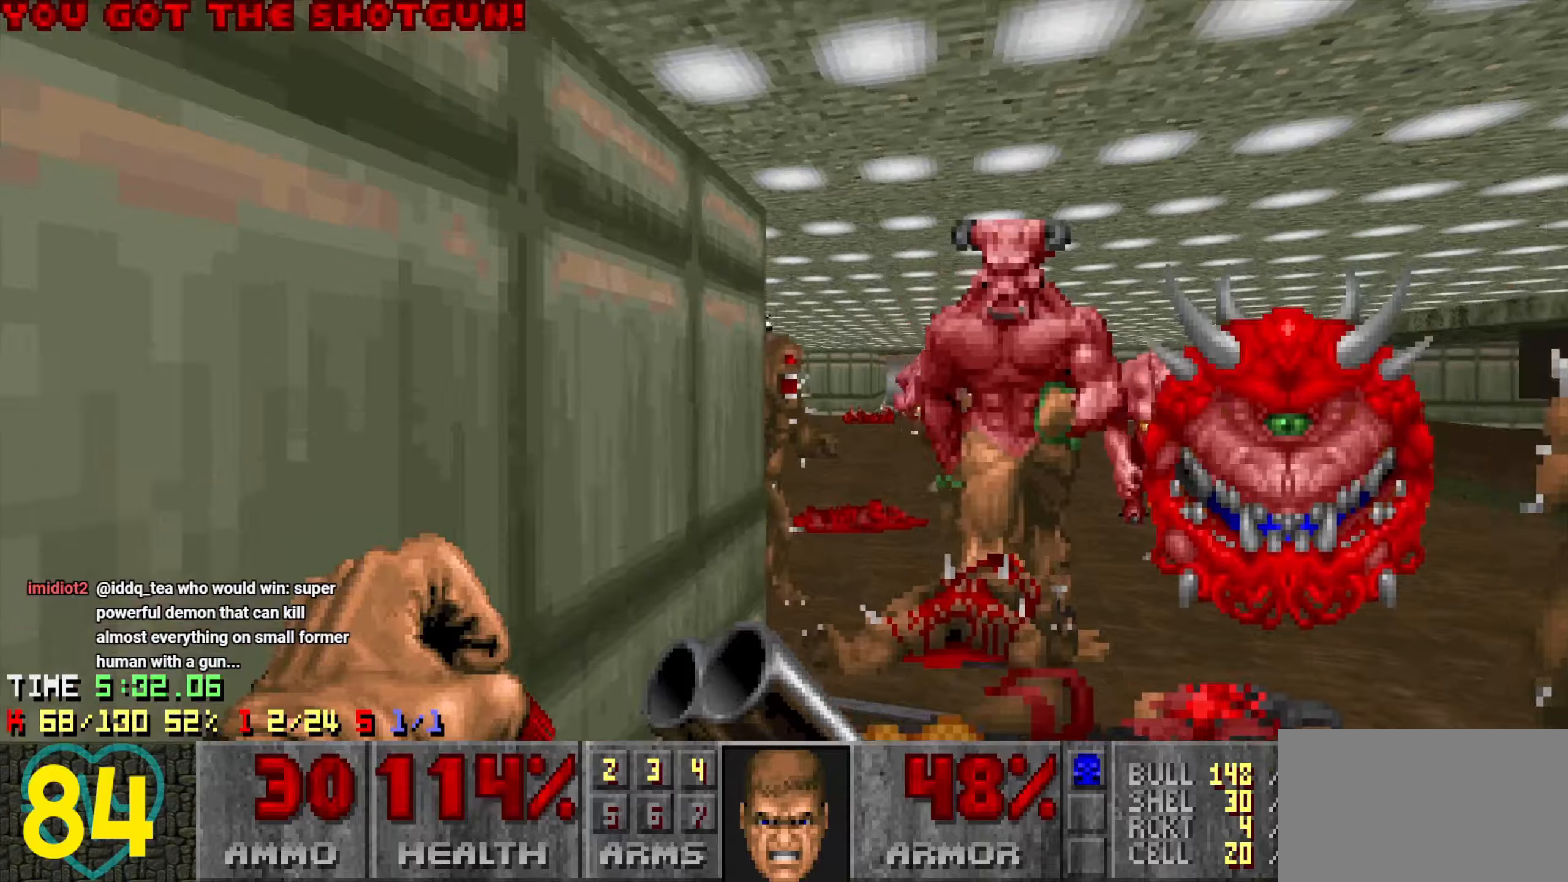
{"keys": ["d", "s"], "mouse": ["left"], "mouse_move": "left", "events": [[83, "mouse_left", "down"], [150, "a", "up"], [150, "d", "down"], [183, "w", "up"], [333, "s", "down"]]}
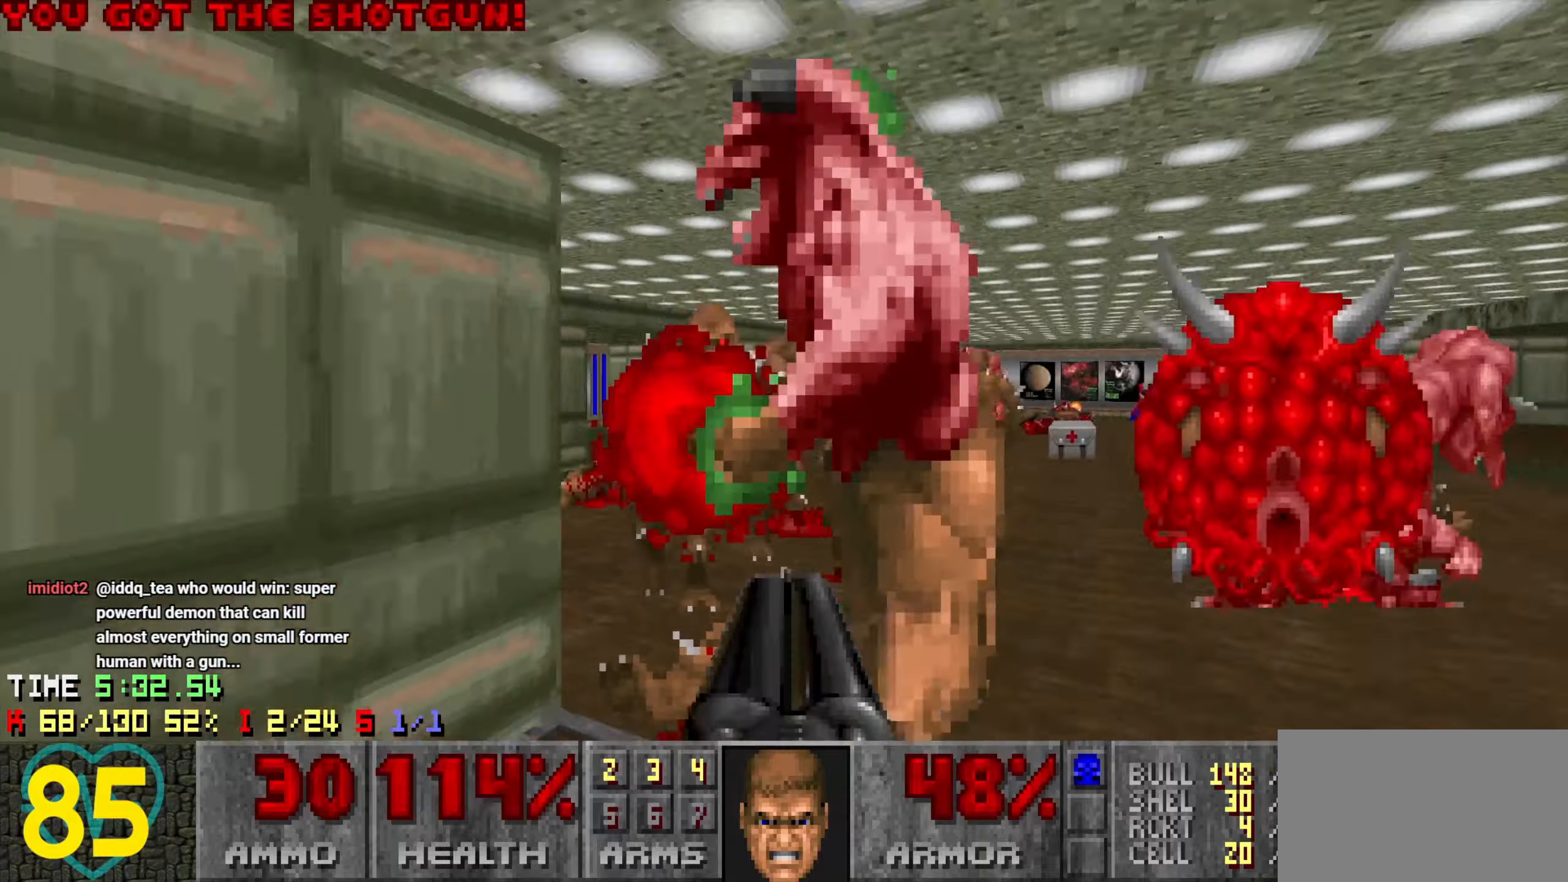
{"keys": ["a", "w"], "mouse": [], "mouse_move": "right", "events": [[150, "mouse_left", "up"], [250, "a", "down"], [300, "d", "up"], [300, "s", "up"], [400, "w", "down"]]}
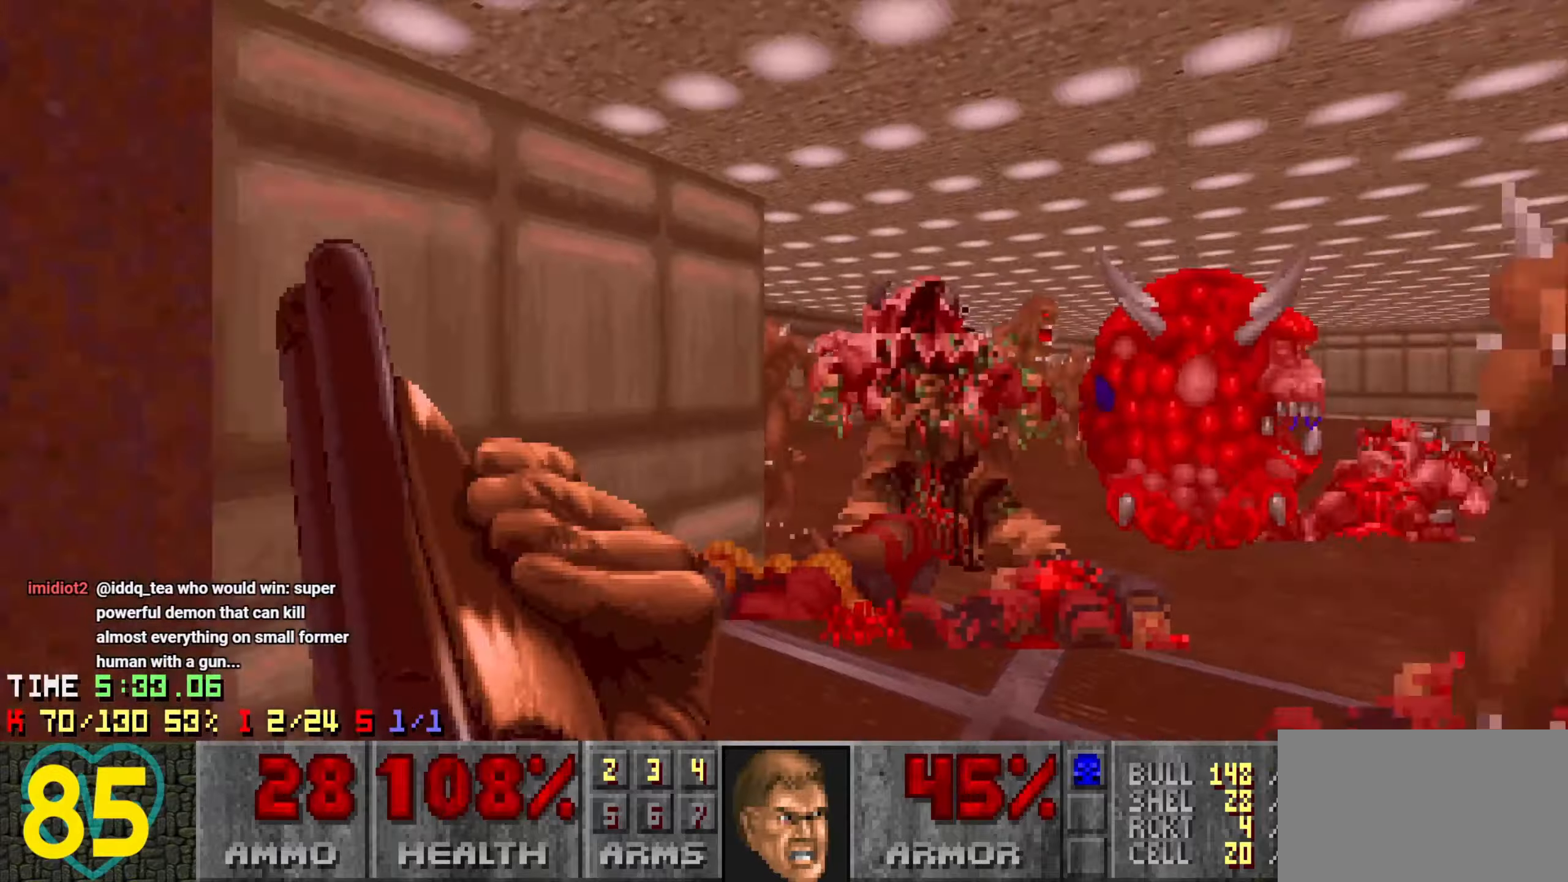
{"keys": ["d", "s"], "mouse": [], "mouse_move": "left", "events": [[216, "a", "up"], [316, "d", "down"], [316, "w", "up"], [350, "s", "down"]]}
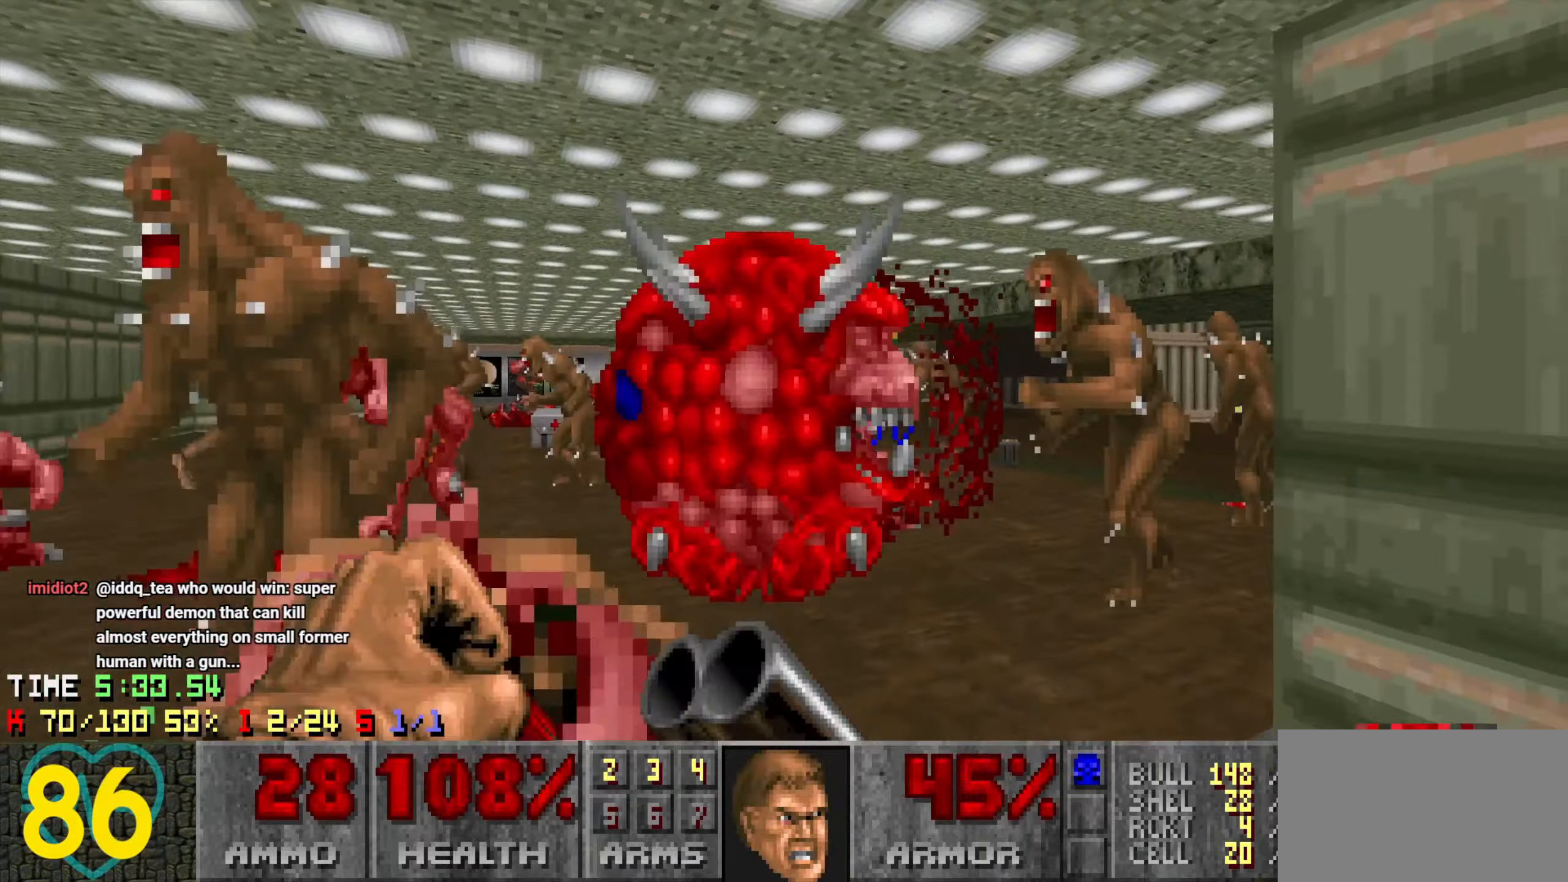
{"keys": ["d", "s"], "mouse": ["left"], "mouse_move": "right", "events": [[50, "mouse_left", "down"]]}
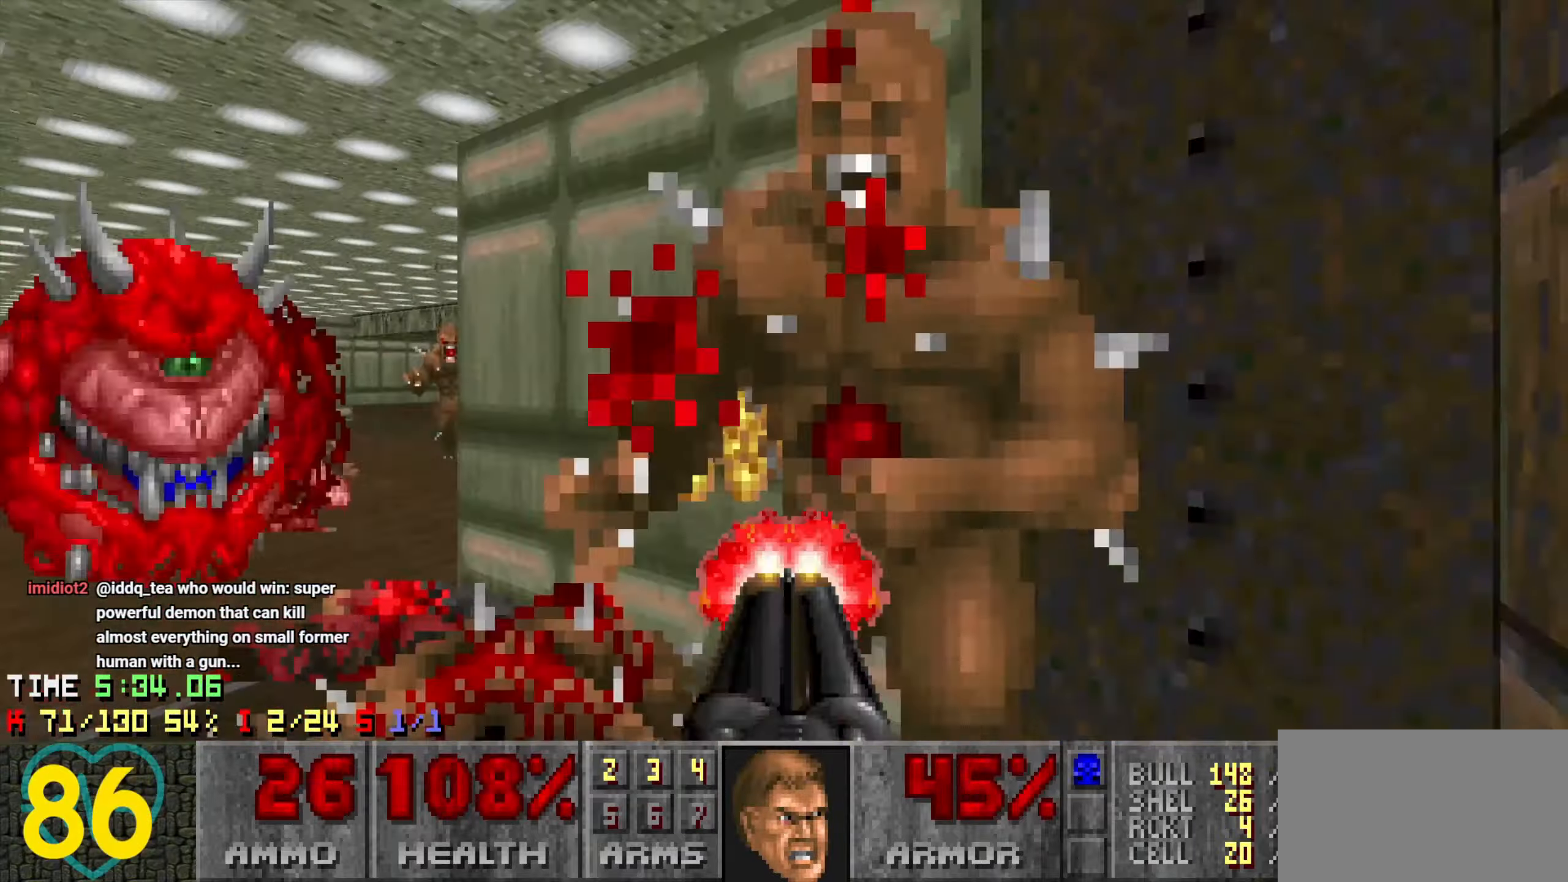
{"keys": ["d", "w"], "mouse": [], "mouse_move": "down-right", "events": [[16, "s", "up"], [66, "a", "down"], [66, "d", "up"], [116, "s", "down"], [150, "mouse_left", "up"], [200, "s", "up"], [383, "w", "down"], [433, "a", "up"], [433, "d", "down"]]}
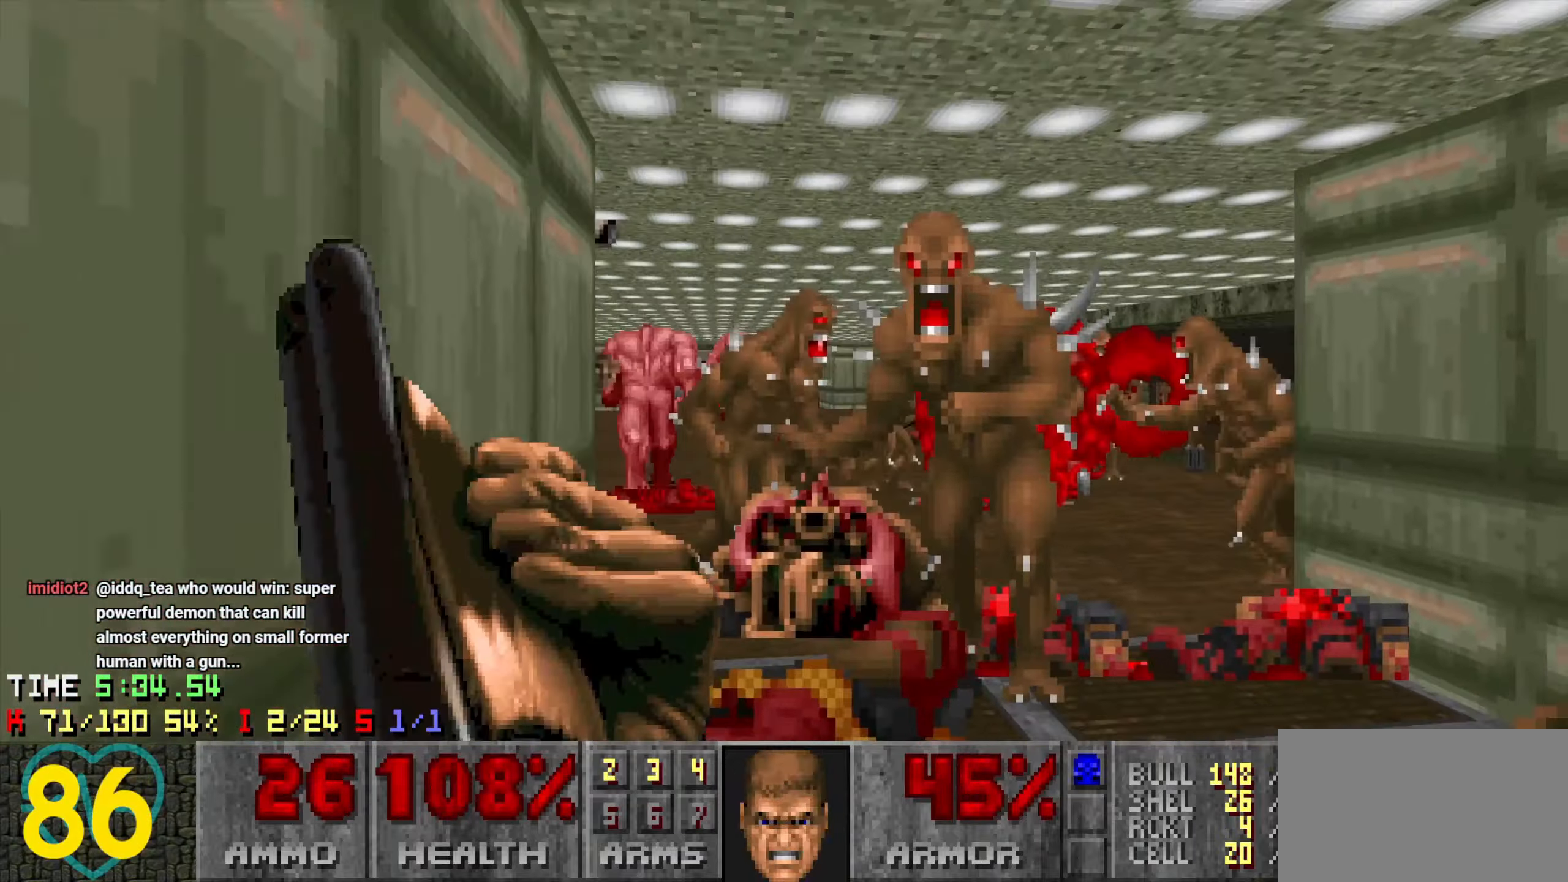
{"keys": ["a"], "mouse": [], "mouse_move": "left", "events": [[116, "w", "up"], [216, "s", "down"], [500, "a", "down"], [500, "d", "up"], [500, "s", "up"]]}
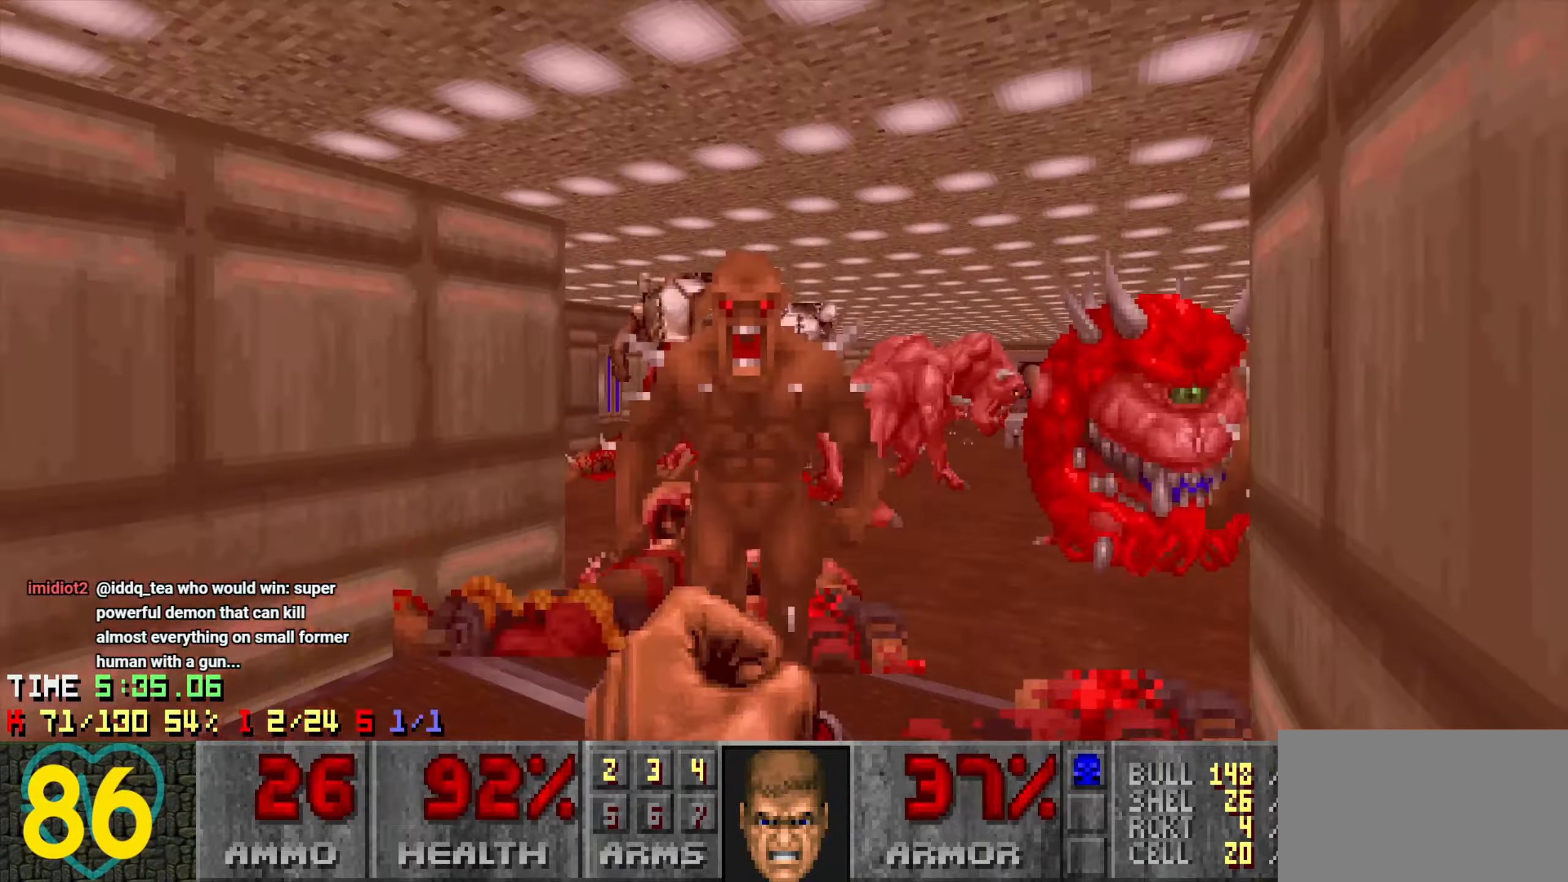
{"keys": [], "mouse": ["left"], "mouse_move": "right", "events": [[50, "mouse_left", "down"], [283, "w", "down"], [366, "a", "up"], [416, "w", "up"]]}
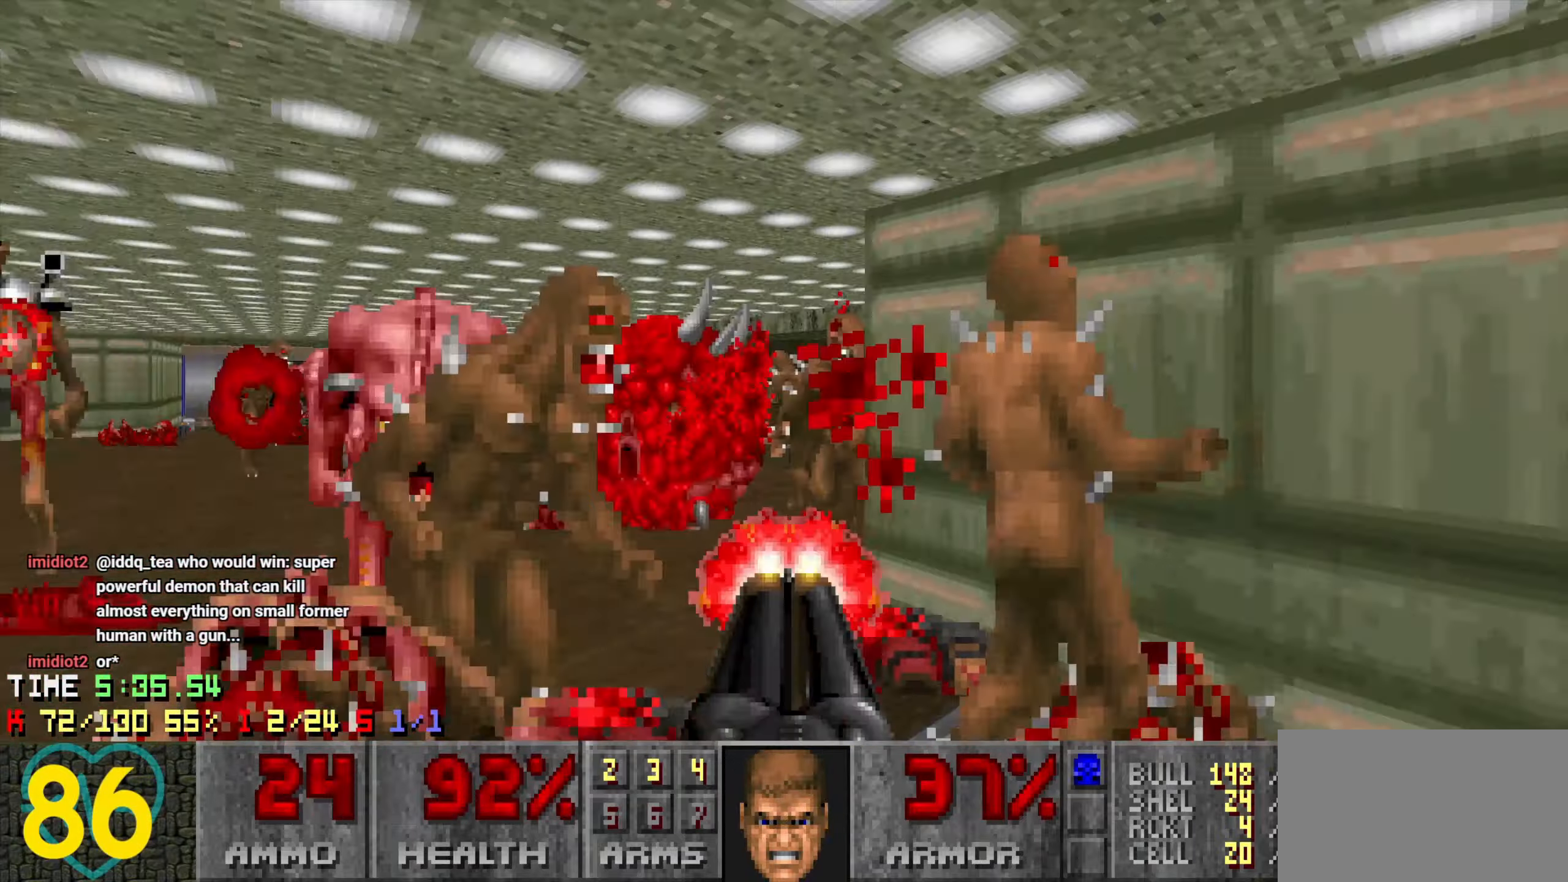
{"keys": ["d", "s"], "mouse": [], "mouse_move": "left", "events": [[66, "a", "down"], [166, "mouse_left", "up"], [216, "a", "up"], [250, "d", "down"], [433, "s", "down"]]}
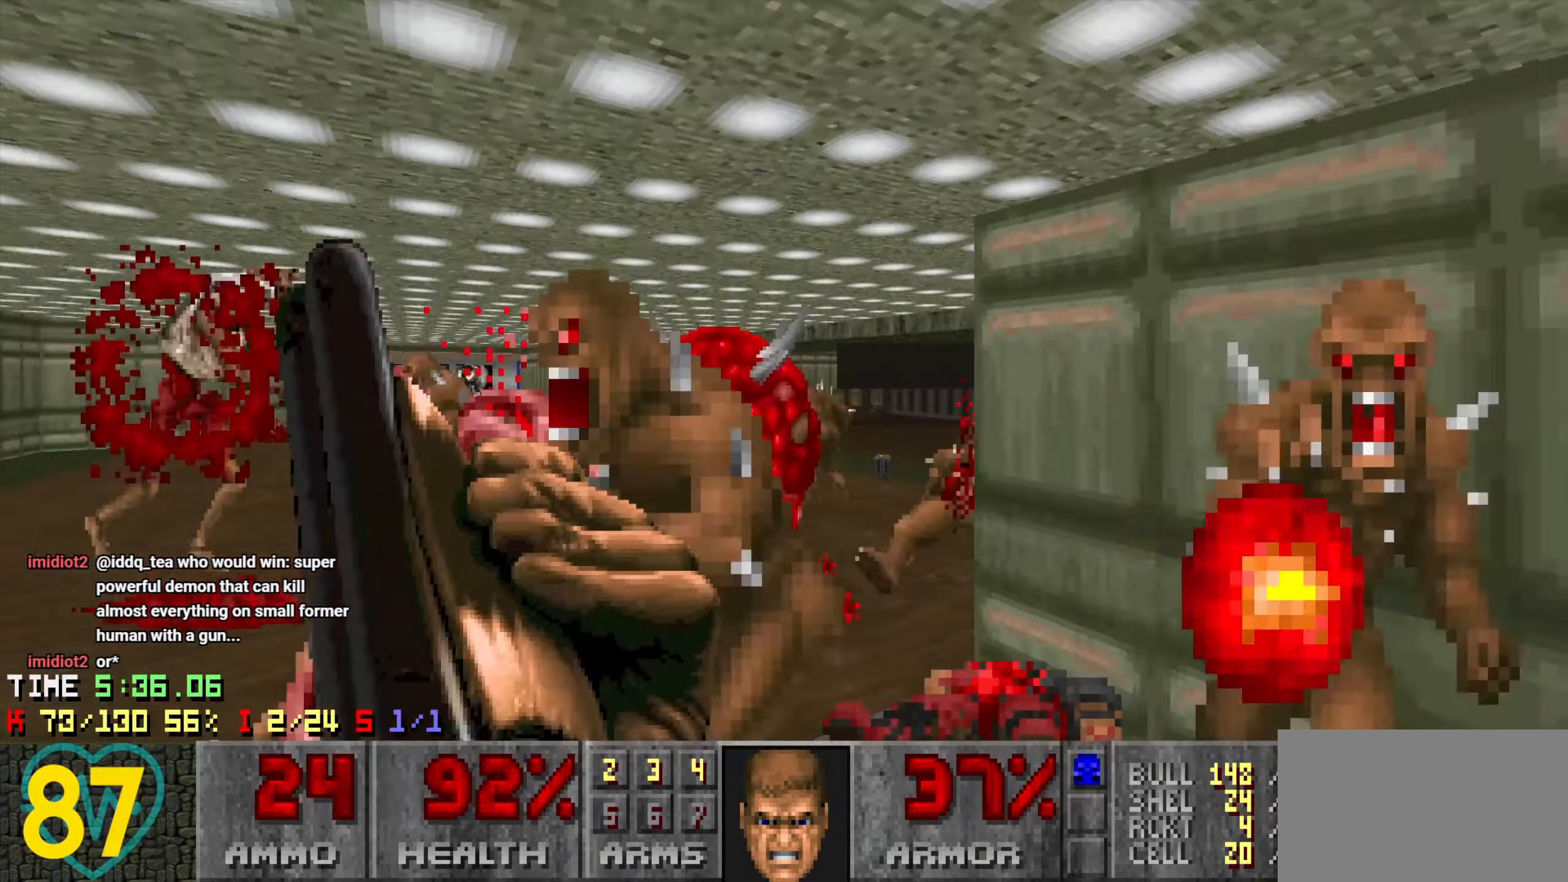
{"keys": [], "mouse": ["left"], "mouse_move": "left", "events": [[83, "s", "up"], [400, "mouse_left", "down"], [466, "d", "up"]]}
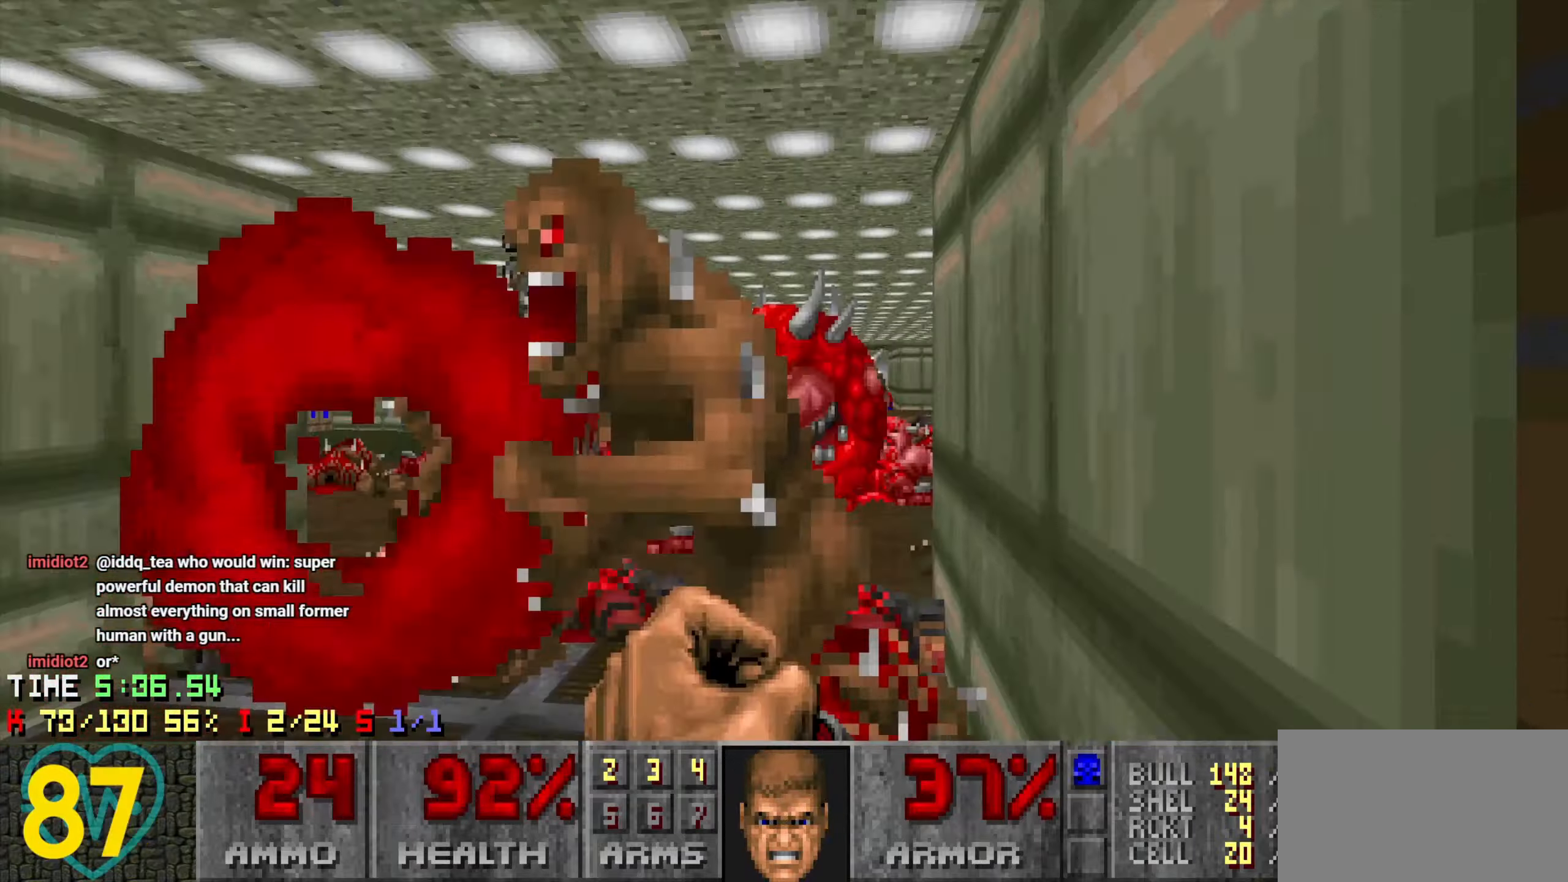
{"keys": ["a", "w"], "mouse": ["left"], "mouse_move": "left", "events": [[383, "a", "down"], [466, "w", "down"]]}
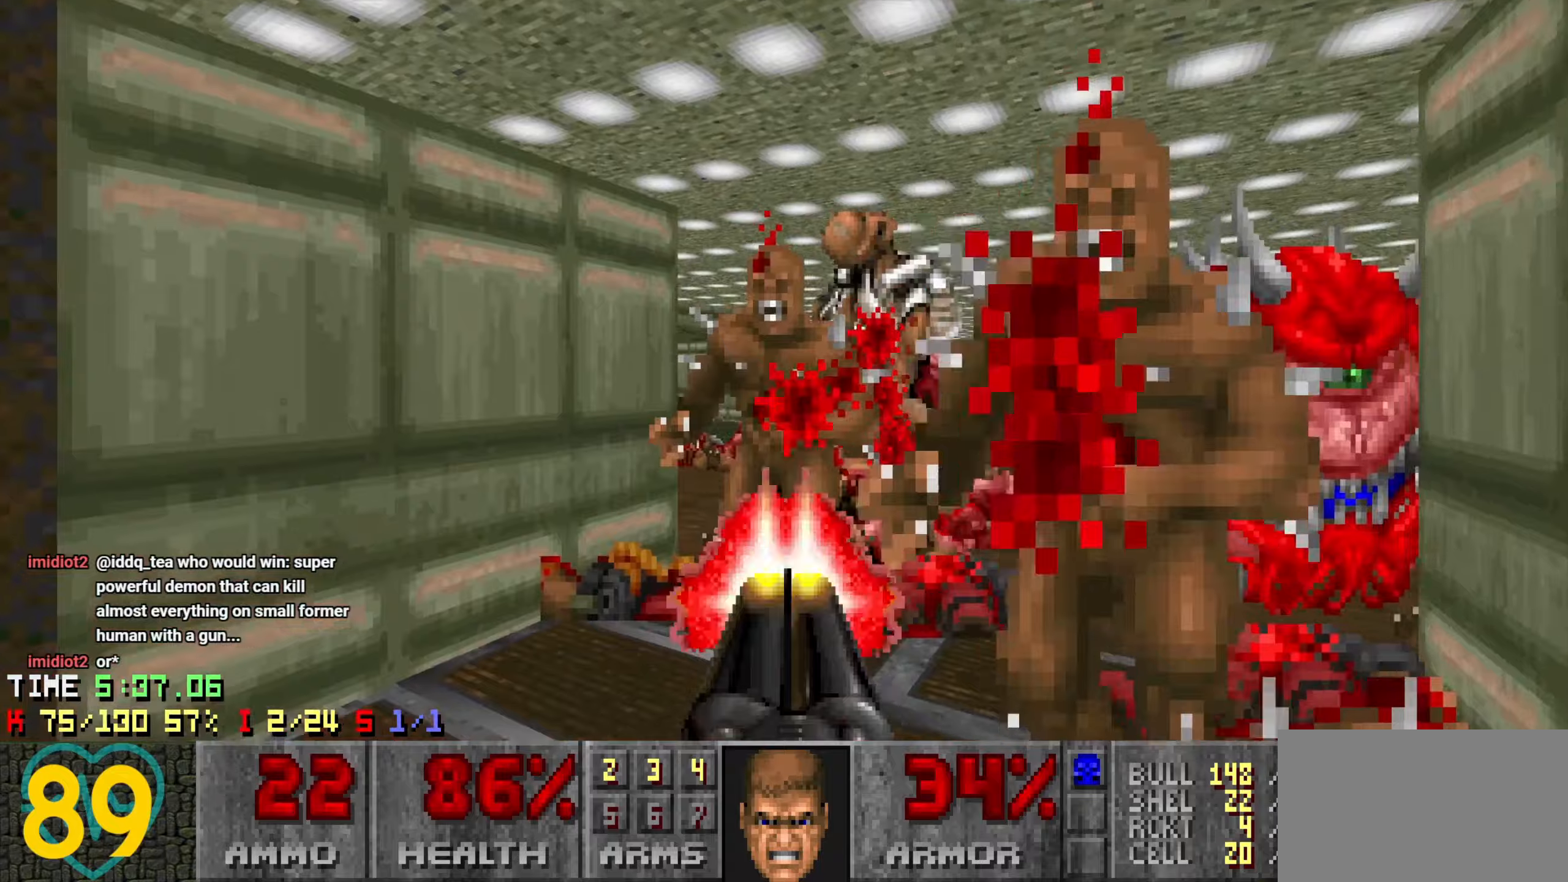
{"keys": ["d"], "mouse": [], "mouse_move": "left", "events": [[16, "mouse_left", "up"], [250, "a", "up"], [250, "w", "up"], [333, "d", "down"], [333, "s", "down"], [483, "s", "up"]]}
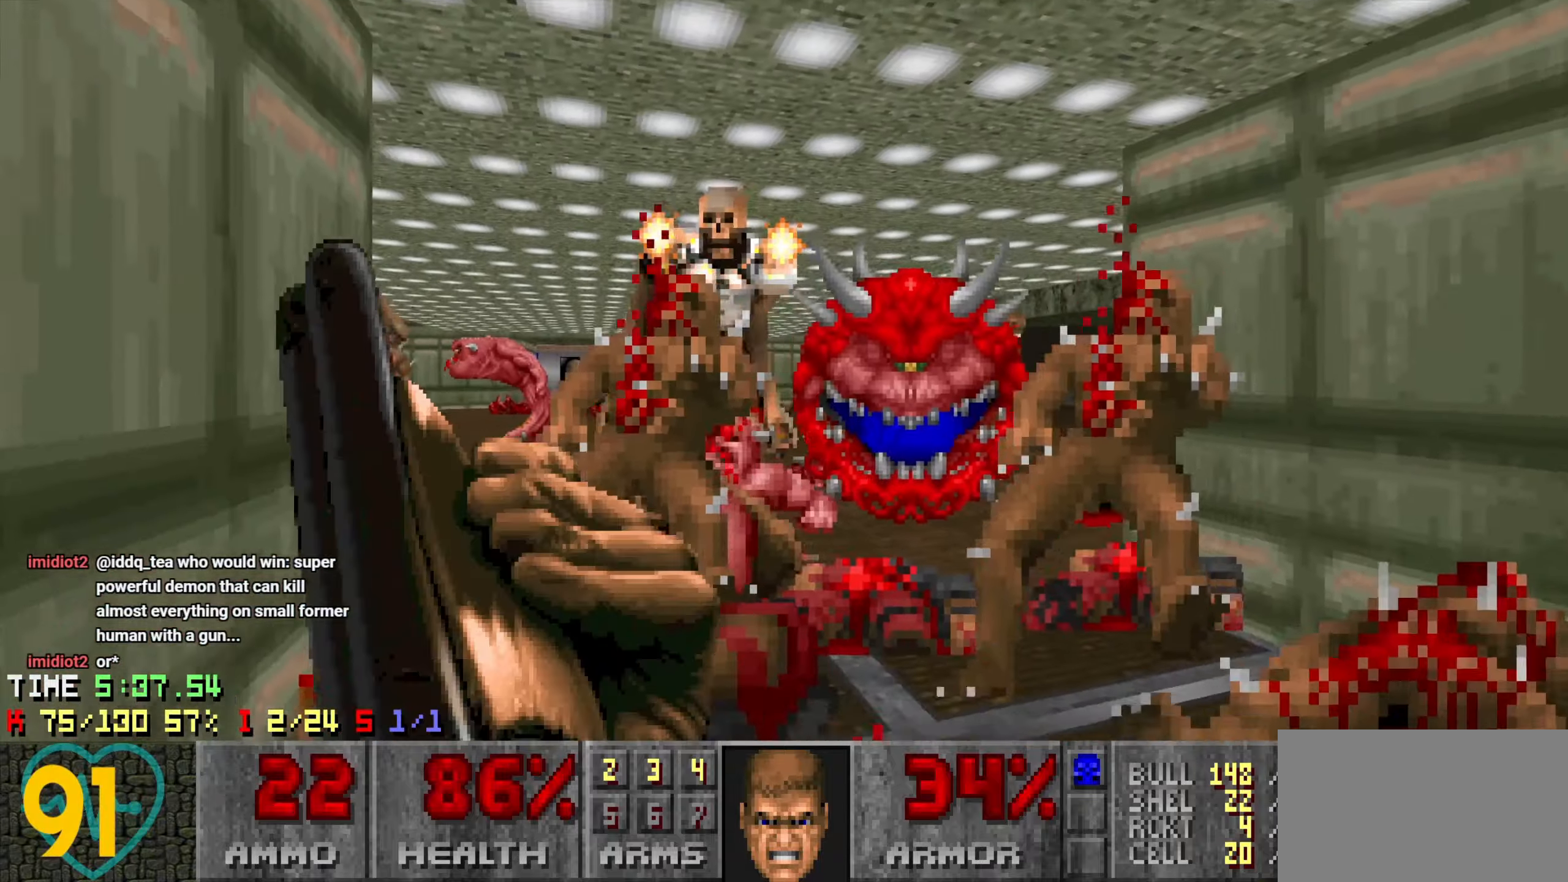
{"keys": [], "mouse": [], "mouse_move": "up", "events": [[83, "w", "down"], [450, "w", "up"], [500, "d", "up"]]}
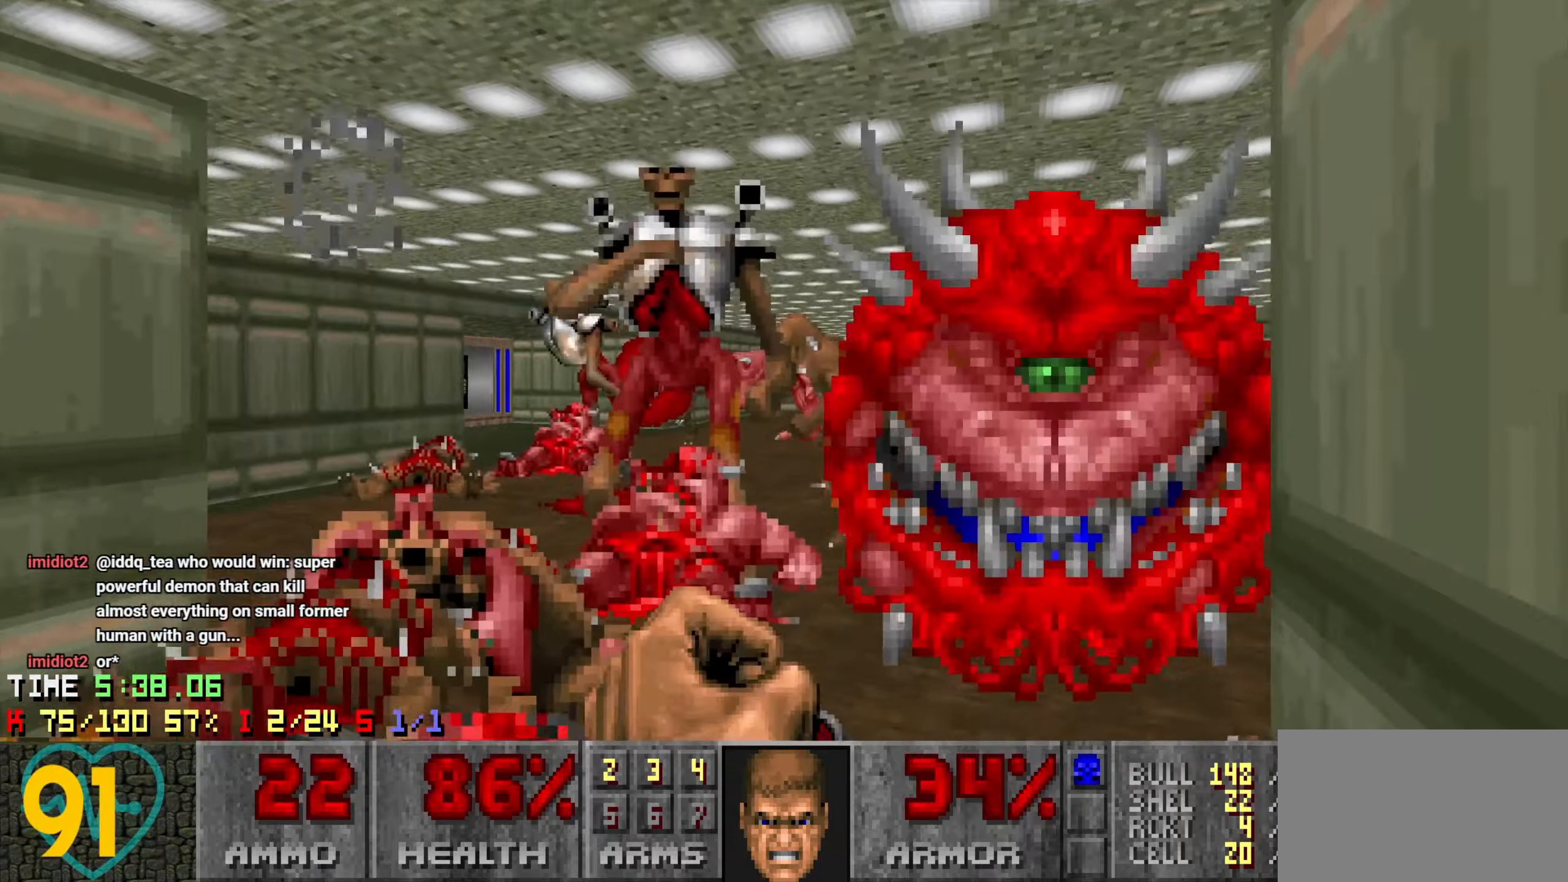
{"keys": ["a"], "mouse": ["left"], "mouse_move": "up-left", "events": [[50, "a", "down"], [100, "mouse_left", "down"], [133, "s", "down"], [283, "a", "up"], [283, "s", "up"], [433, "a", "down"]]}
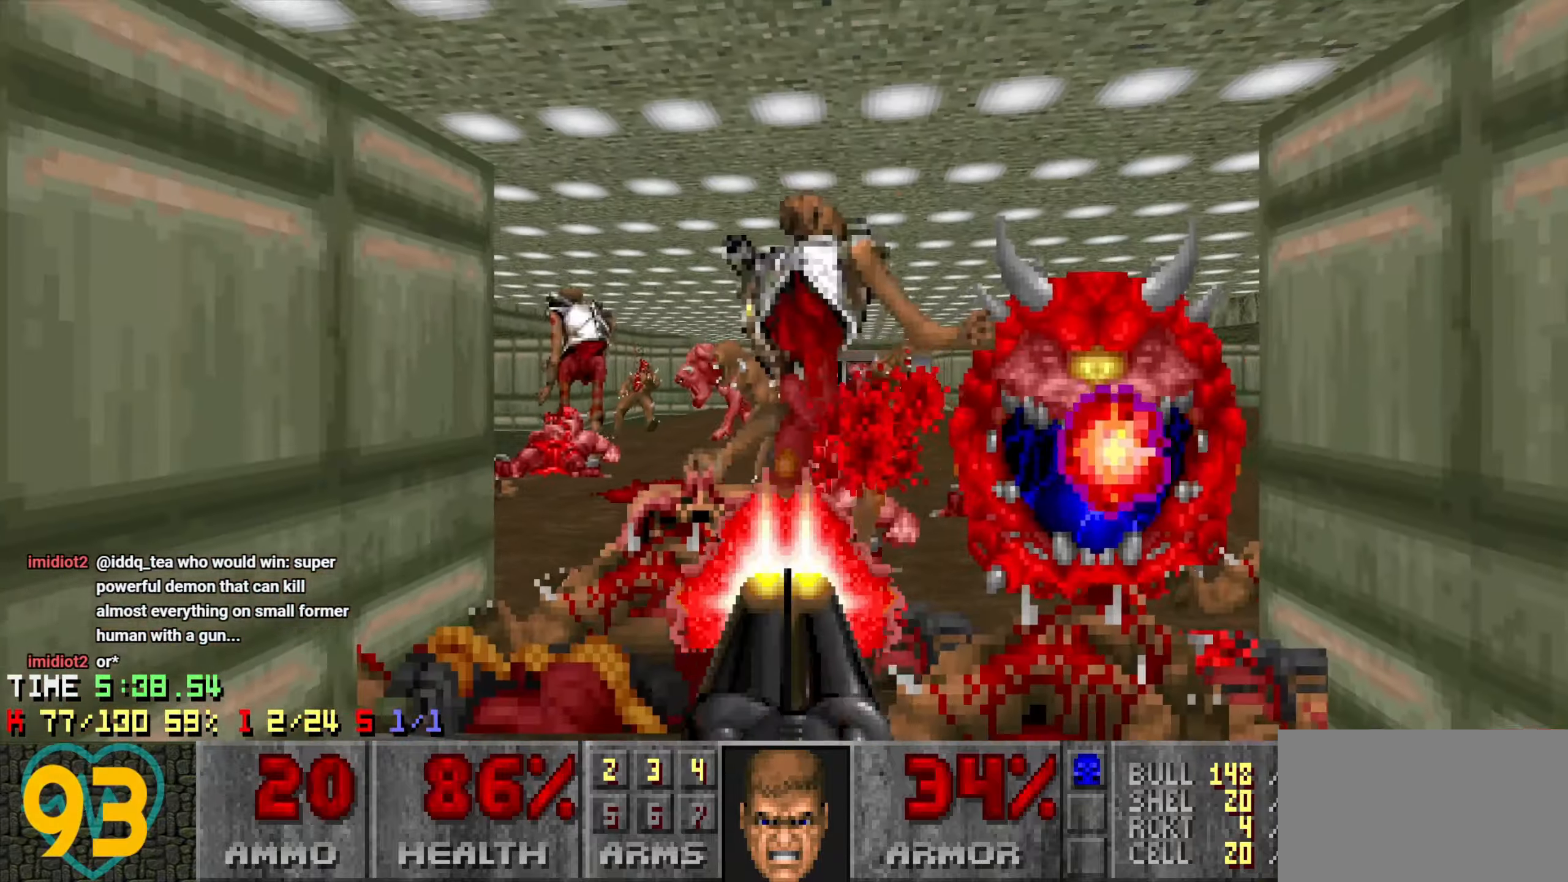
{"keys": ["d", "s"], "mouse": [], "mouse_move": "left", "events": [[16, "w", "down"], [66, "mouse_left", "up"], [250, "a", "up"], [350, "d", "down"], [400, "w", "up"], [433, "s", "down"]]}
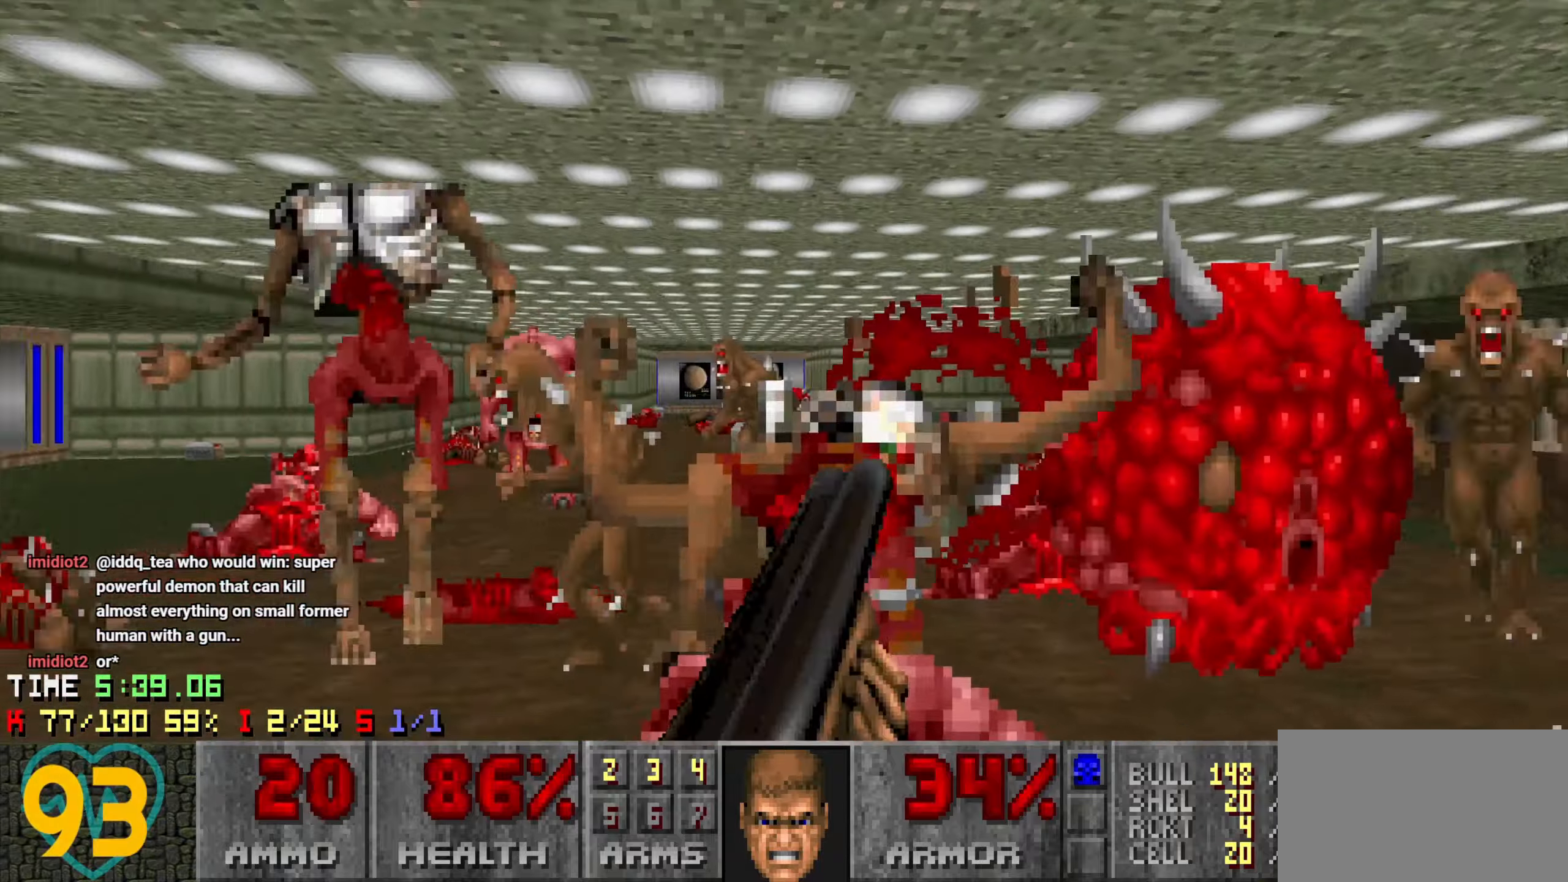
{"keys": [], "mouse": [], "mouse_move": "up-right", "events": [[266, "d", "up"], [266, "s", "up"], [300, "a", "down"], [500, "a", "up"]]}
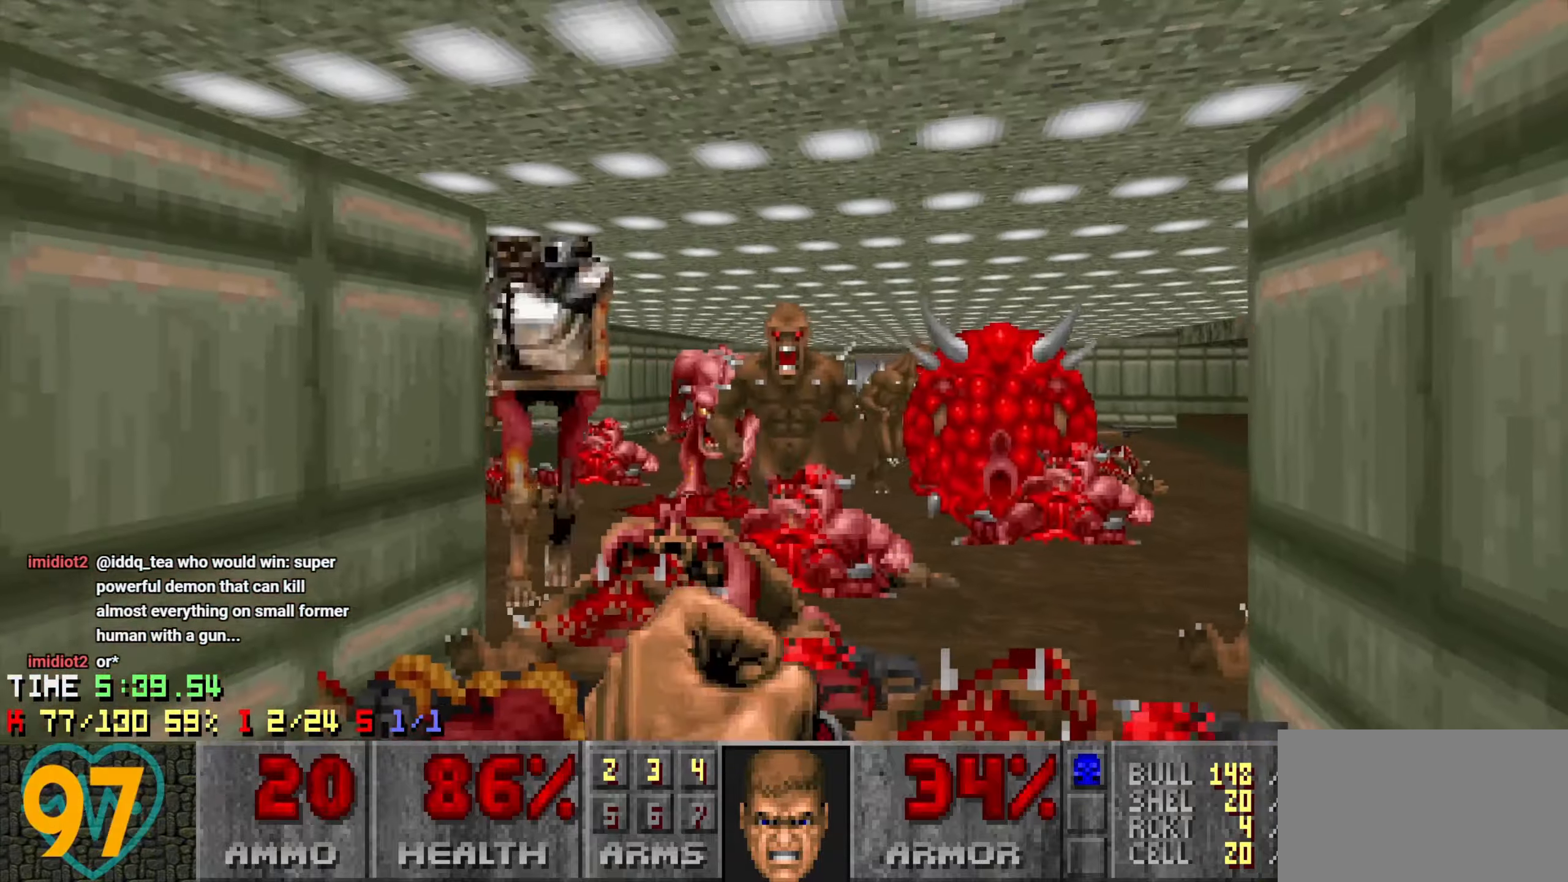
{"keys": ["w"], "mouse": ["left"], "mouse_move": "up-right", "events": [[150, "a", "down"], [200, "mouse_left", "down"], [200, "w", "down"], [233, "a", "up"]]}
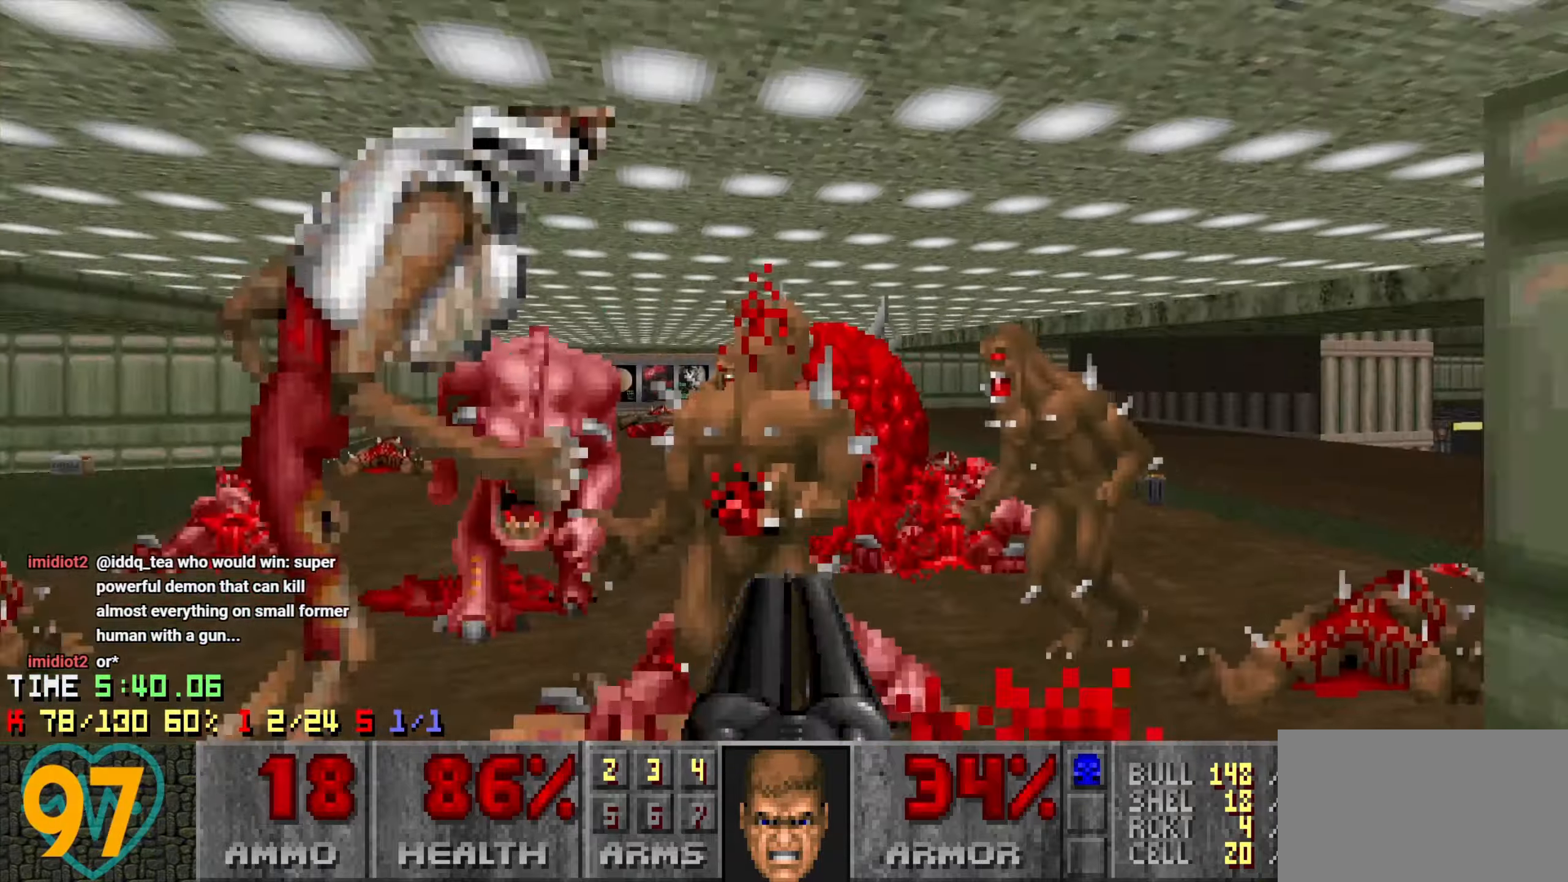
{"keys": ["a", "s"], "mouse": [], "mouse_move": "left", "events": [[66, "d", "down"], [66, "mouse_left", "up"], [100, "w", "up"], [150, "s", "down"], [350, "a", "down"], [350, "d", "up"]]}
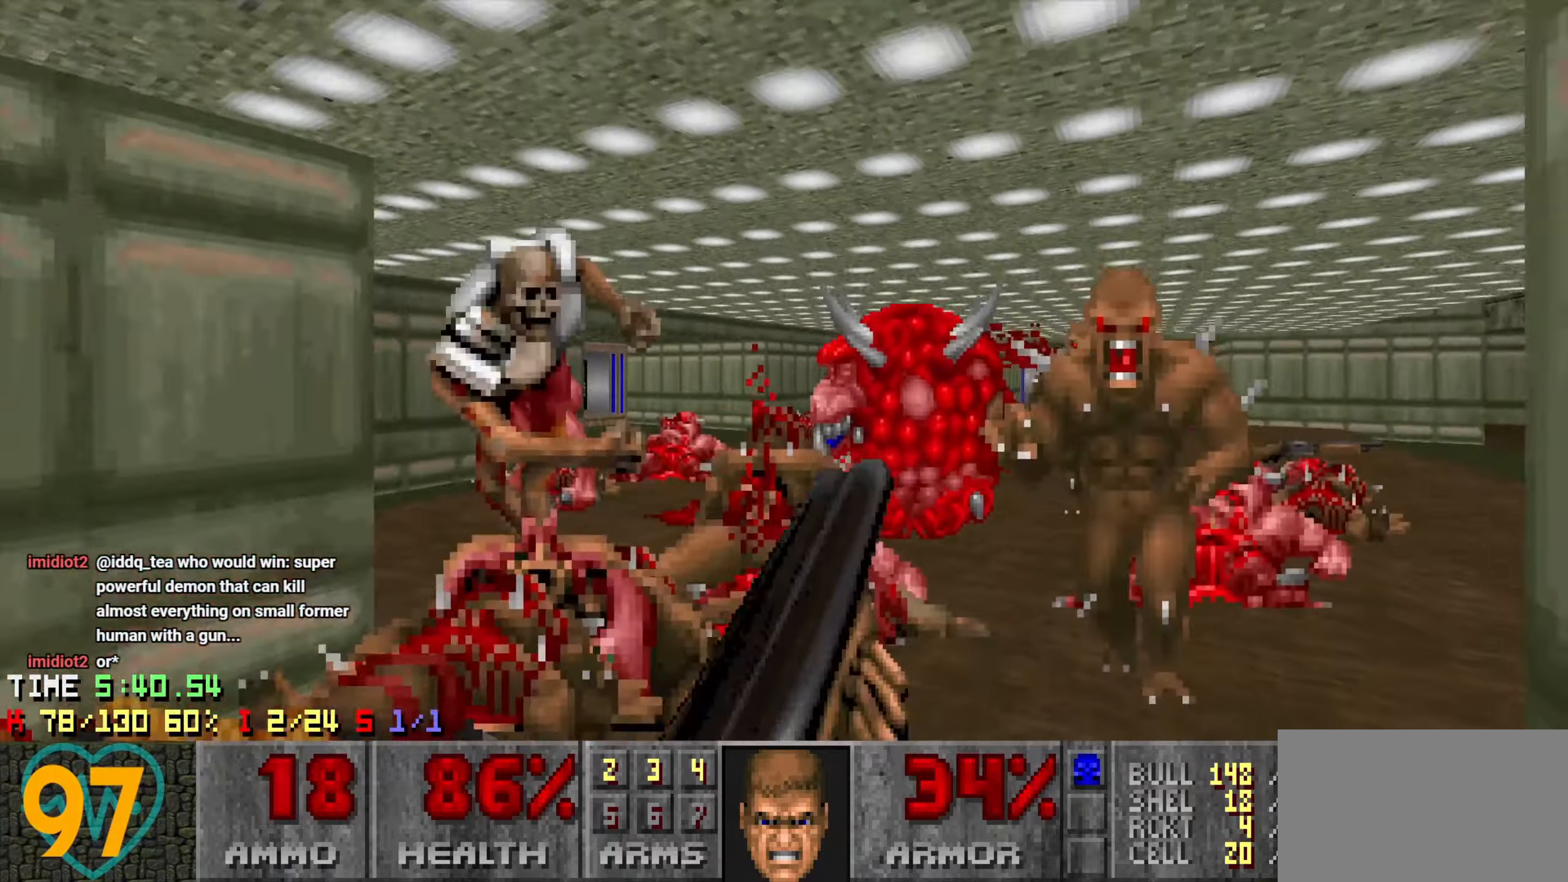
{"keys": ["w"], "mouse": ["left"], "mouse_move": "right", "events": [[33, "a", "up"], [33, "s", "up"], [366, "a", "down"], [366, "w", "down"], [400, "mouse_left", "down"], [450, "a", "up"]]}
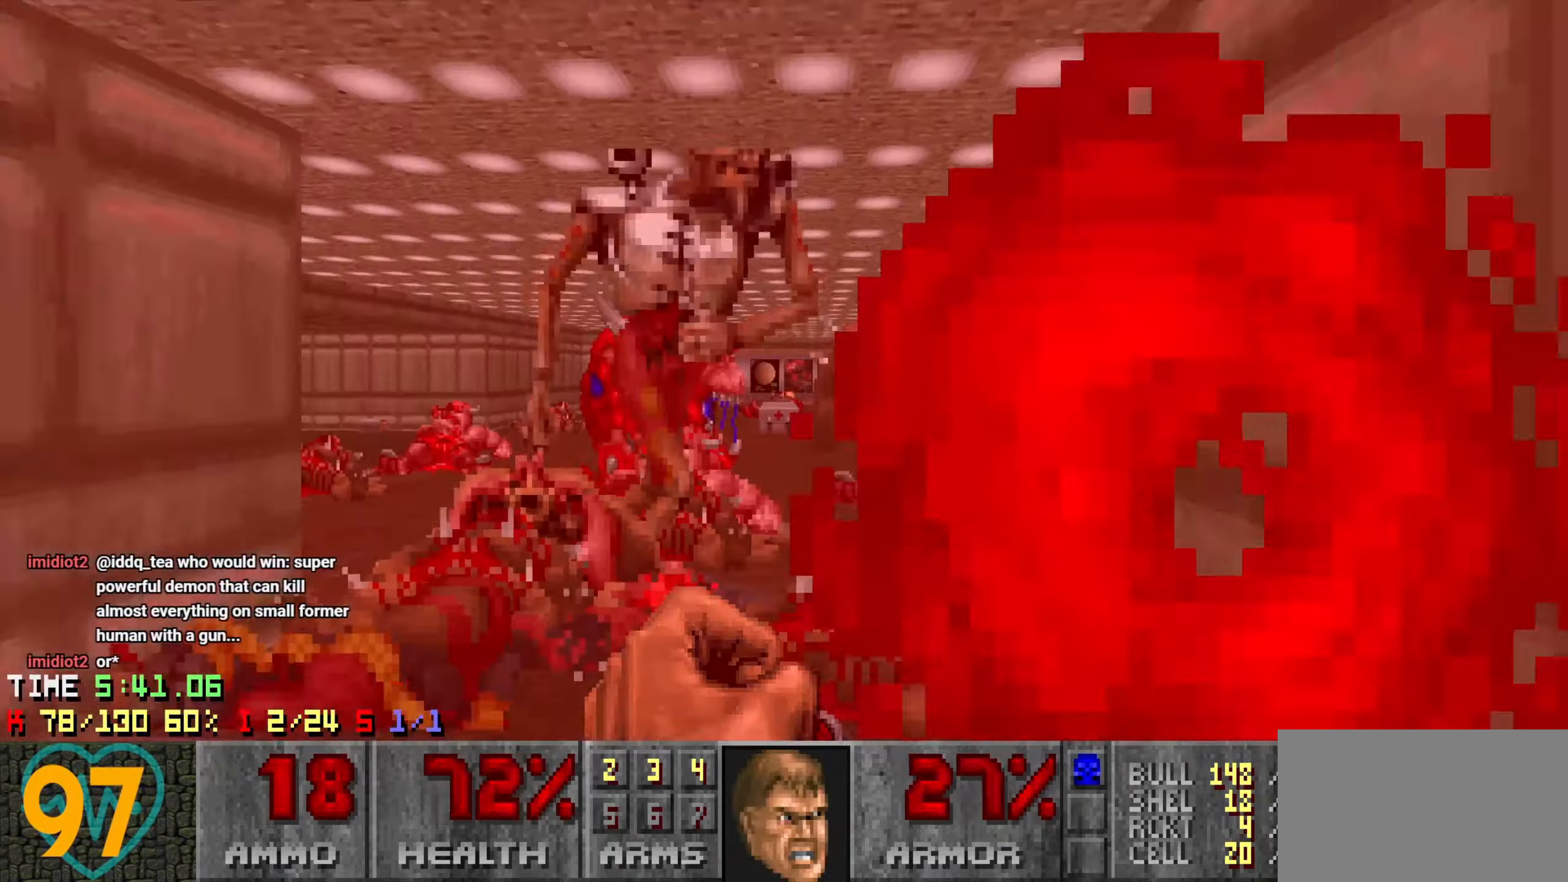
{"keys": ["d", "s"], "mouse": [], "mouse_move": "down-left", "events": [[233, "d", "down"], [233, "w", "up"], [283, "s", "down"], [383, "mouse_left", "up"]]}
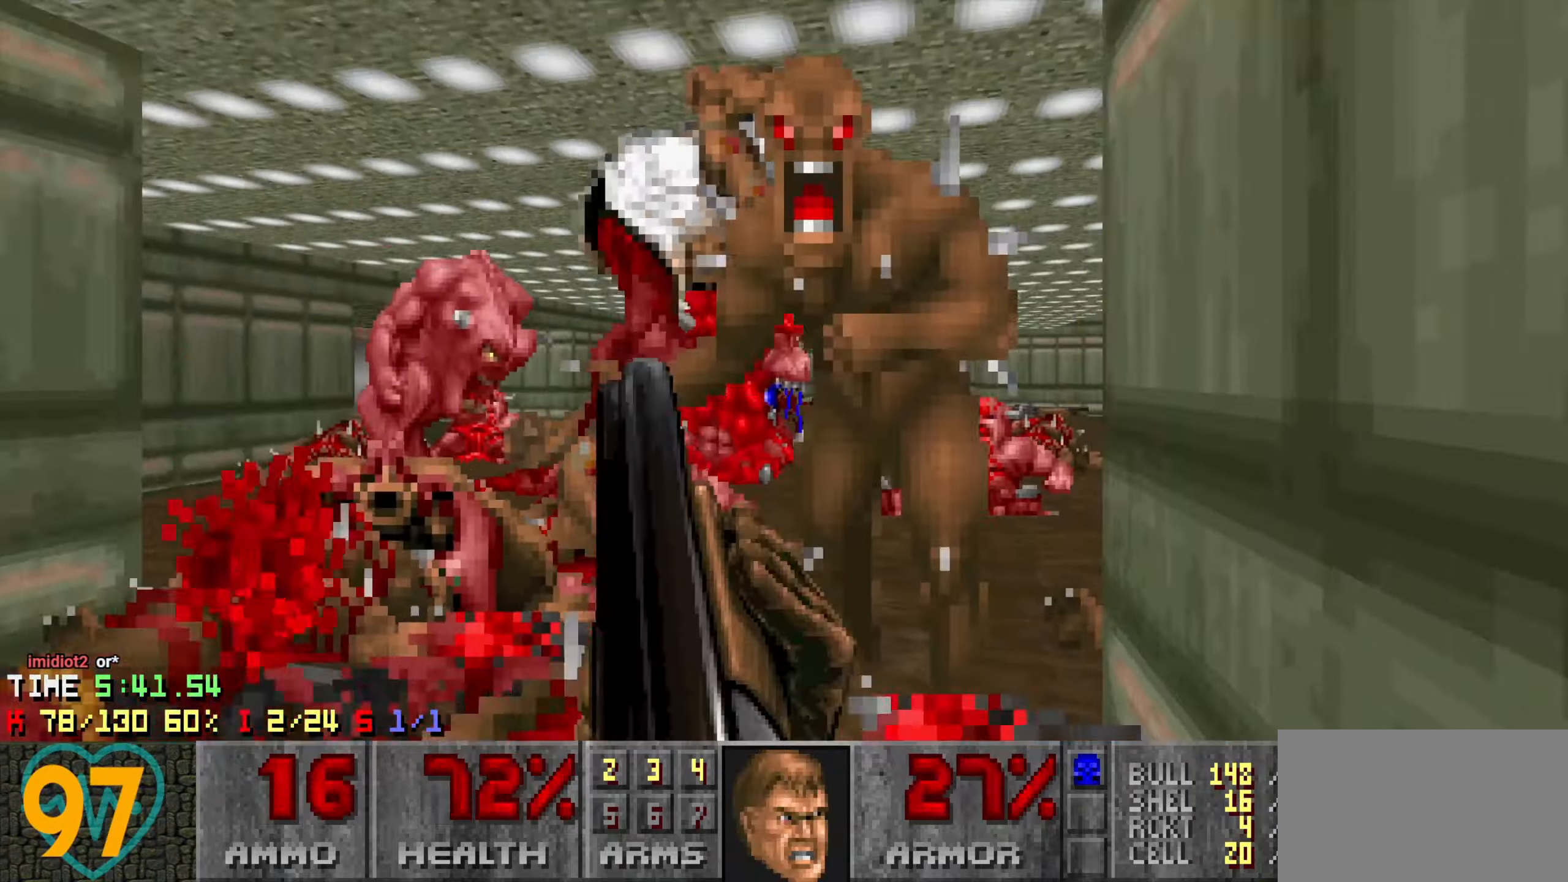
{"keys": [], "mouse": [], "mouse_move": "up-right", "events": [[66, "d", "up"], [116, "s", "up"], [383, "a", "down"], [483, "a", "up"]]}
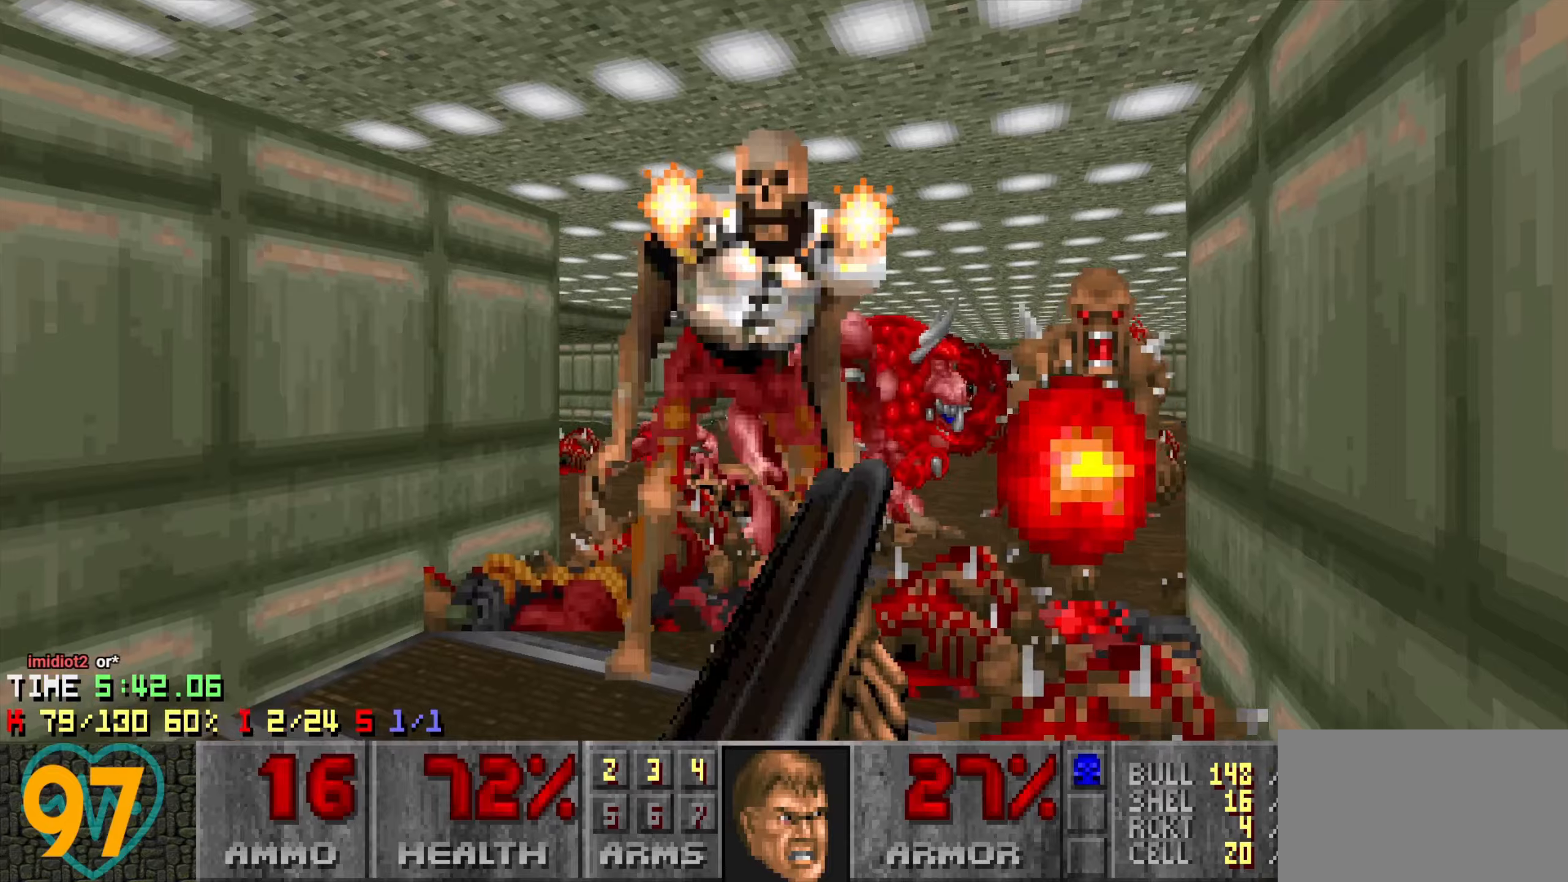
{"keys": ["w"], "mouse": [], "mouse_move": "right", "events": [[116, "a", "down"], [266, "w", "down"], [466, "a", "up"]]}
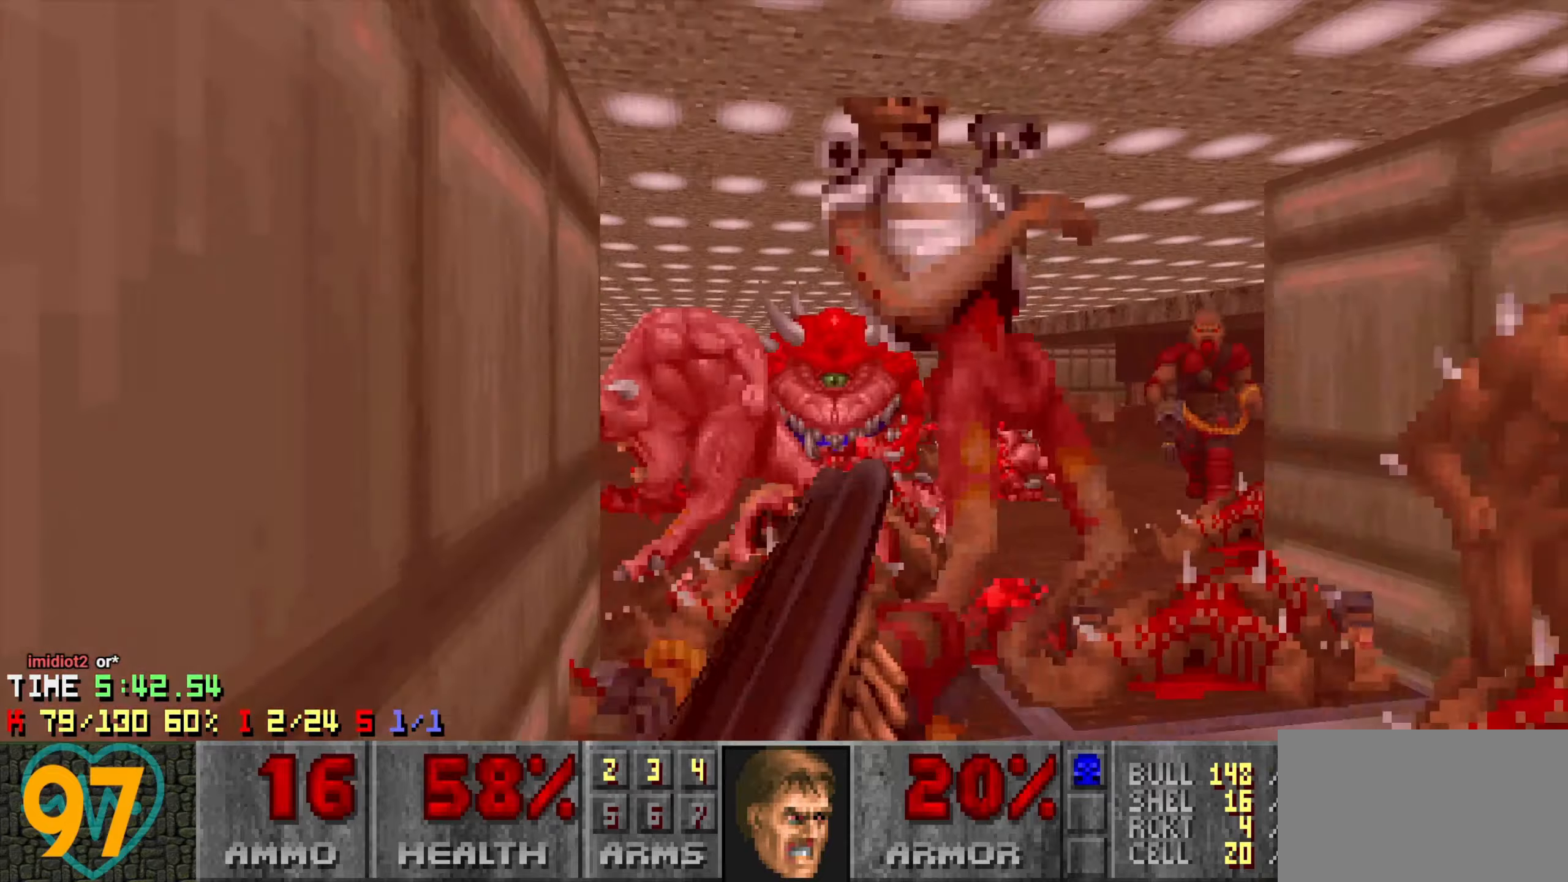
{"keys": ["d", "s"], "mouse": ["left"], "mouse_move": "left", "events": [[100, "a", "down"], [133, "a", "up"], [133, "w", "up"], [183, "d", "down"], [183, "mouse_left", "down"], [233, "s", "down"]]}
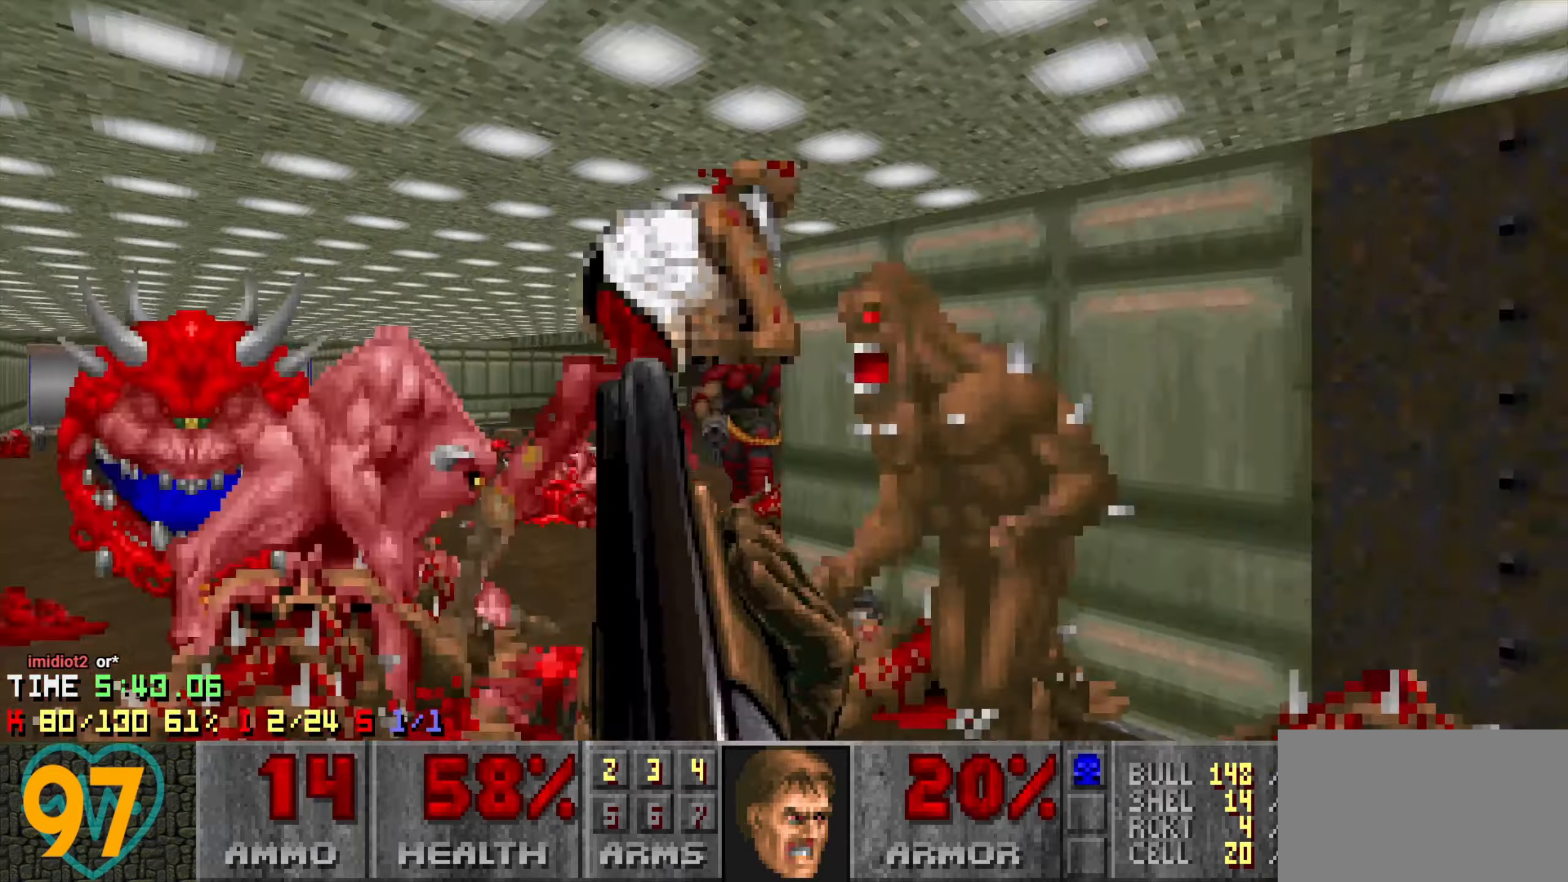
{"keys": [], "mouse": [], "mouse_move": "right", "events": [[16, "mouse_left", "up"], [66, "d", "up"], [66, "s", "up"], [400, "a", "down"], [483, "a", "up"]]}
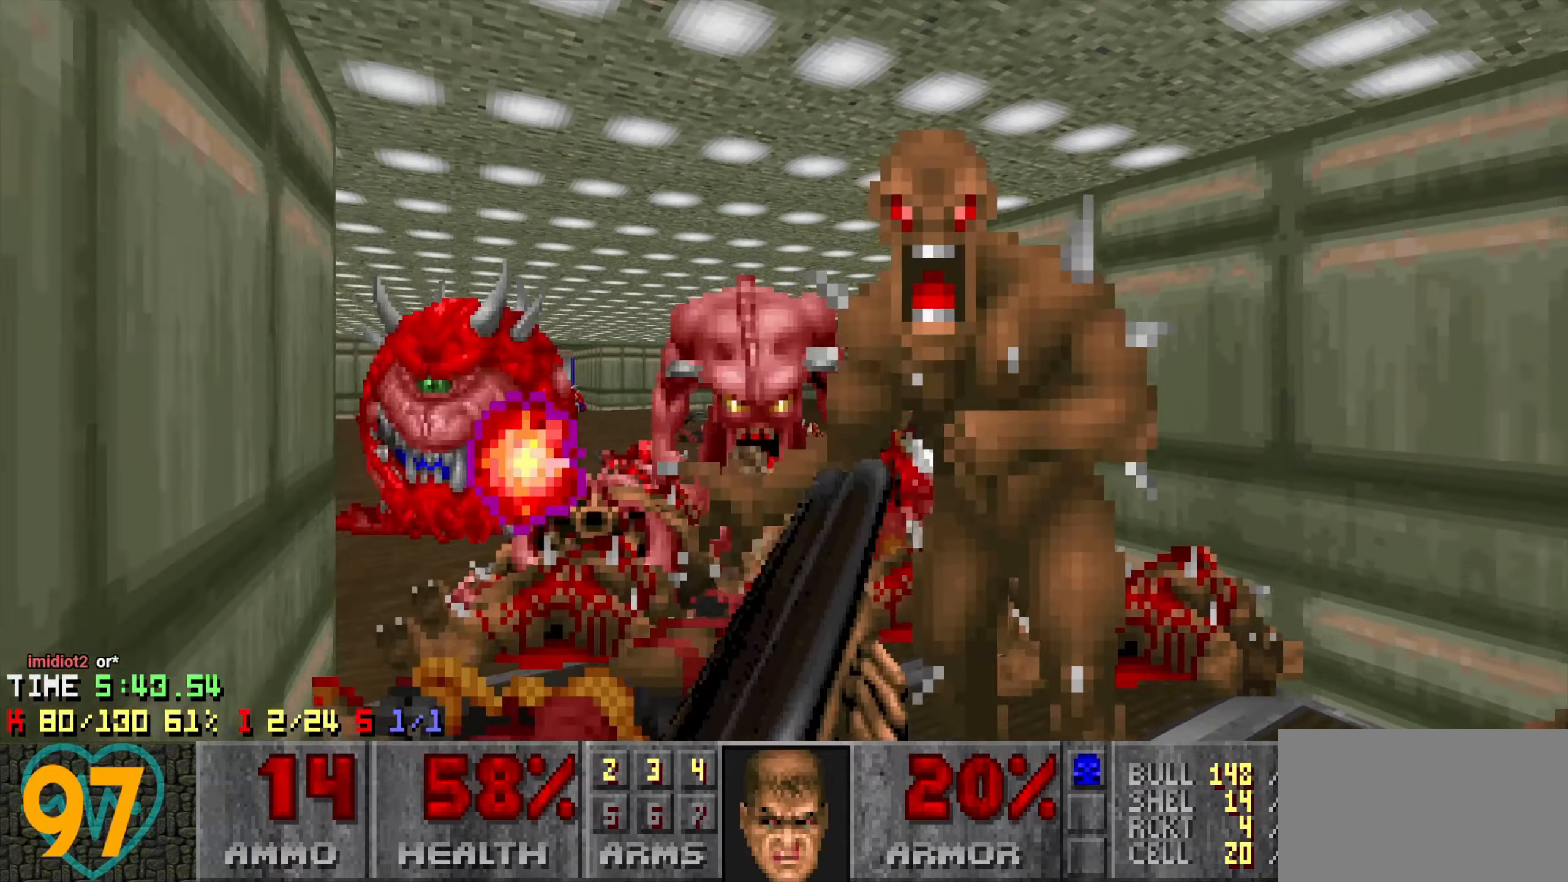
{"keys": [], "mouse": ["left"], "mouse_move": "left", "events": [[33, "d", "down"], [350, "mouse_left", "down"], [400, "d", "up"]]}
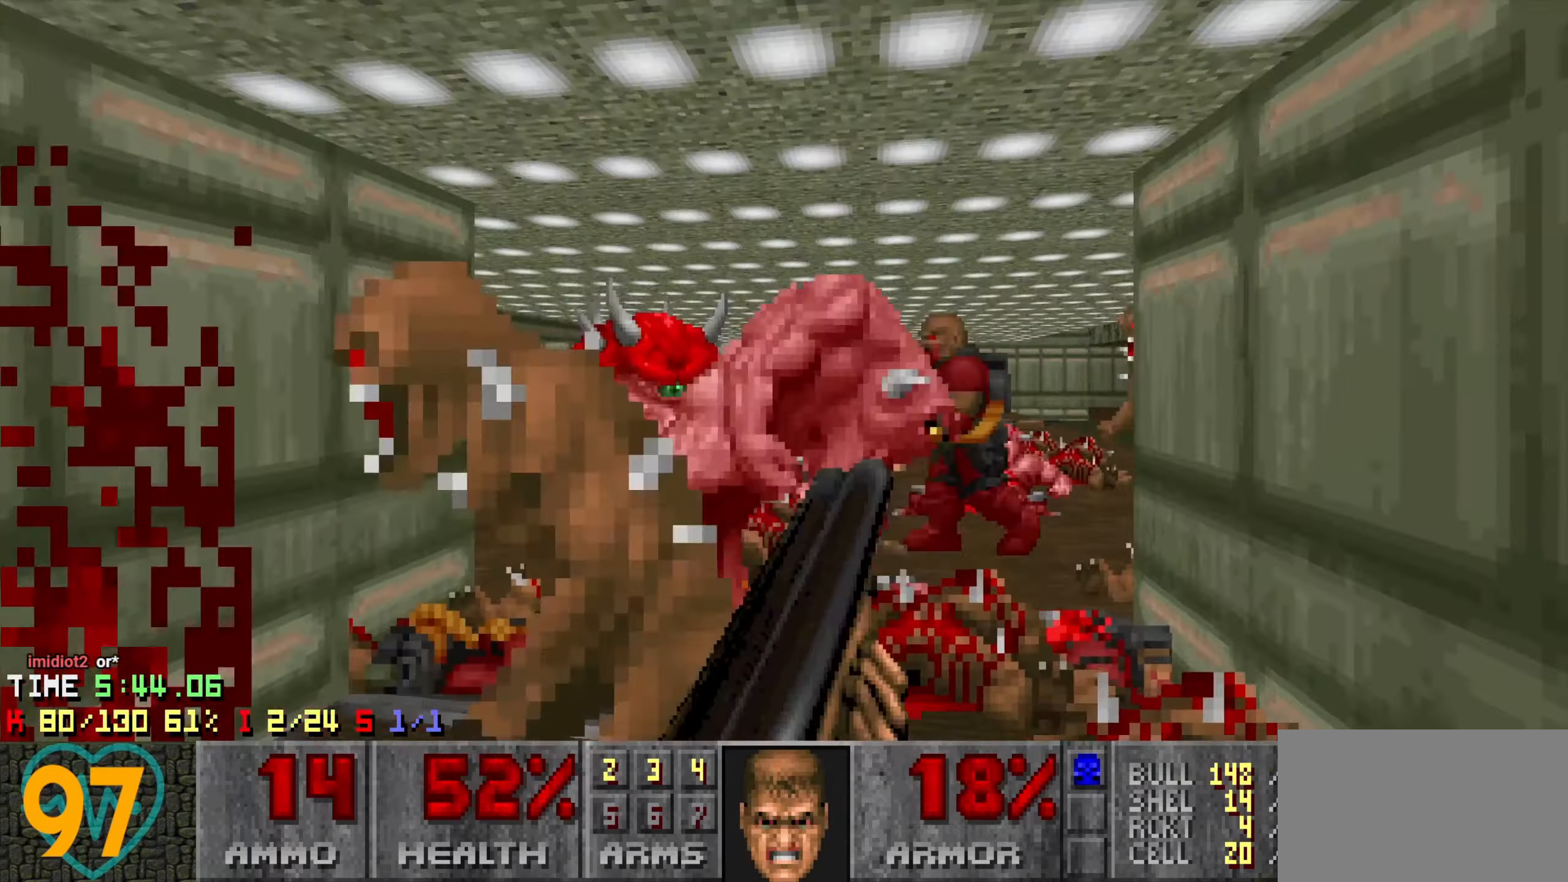
{"keys": ["d", "w"], "mouse": [], "mouse_move": "left", "events": [[50, "a", "down"], [200, "a", "up"], [233, "d", "down"], [383, "mouse_left", "up"], [383, "w", "down"]]}
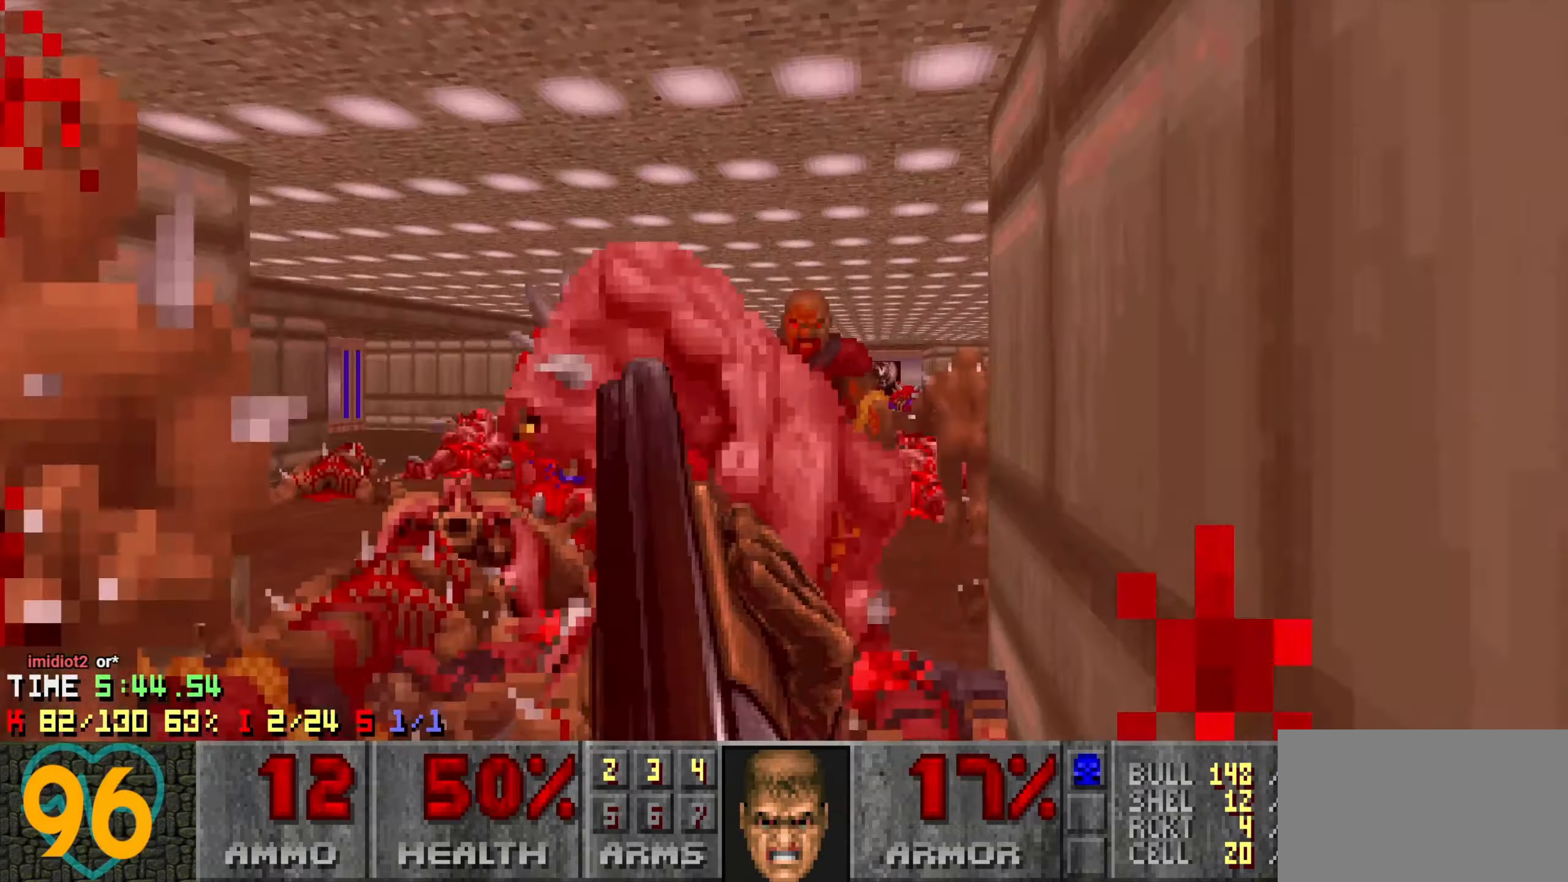
{"keys": [], "mouse": [], "mouse_move": "up", "events": [[66, "d", "up"], [100, "w", "up"], [150, "a", "down"], [150, "s", "down"], [300, "a", "up"], [350, "d", "down"], [433, "s", "up"], [483, "d", "up"]]}